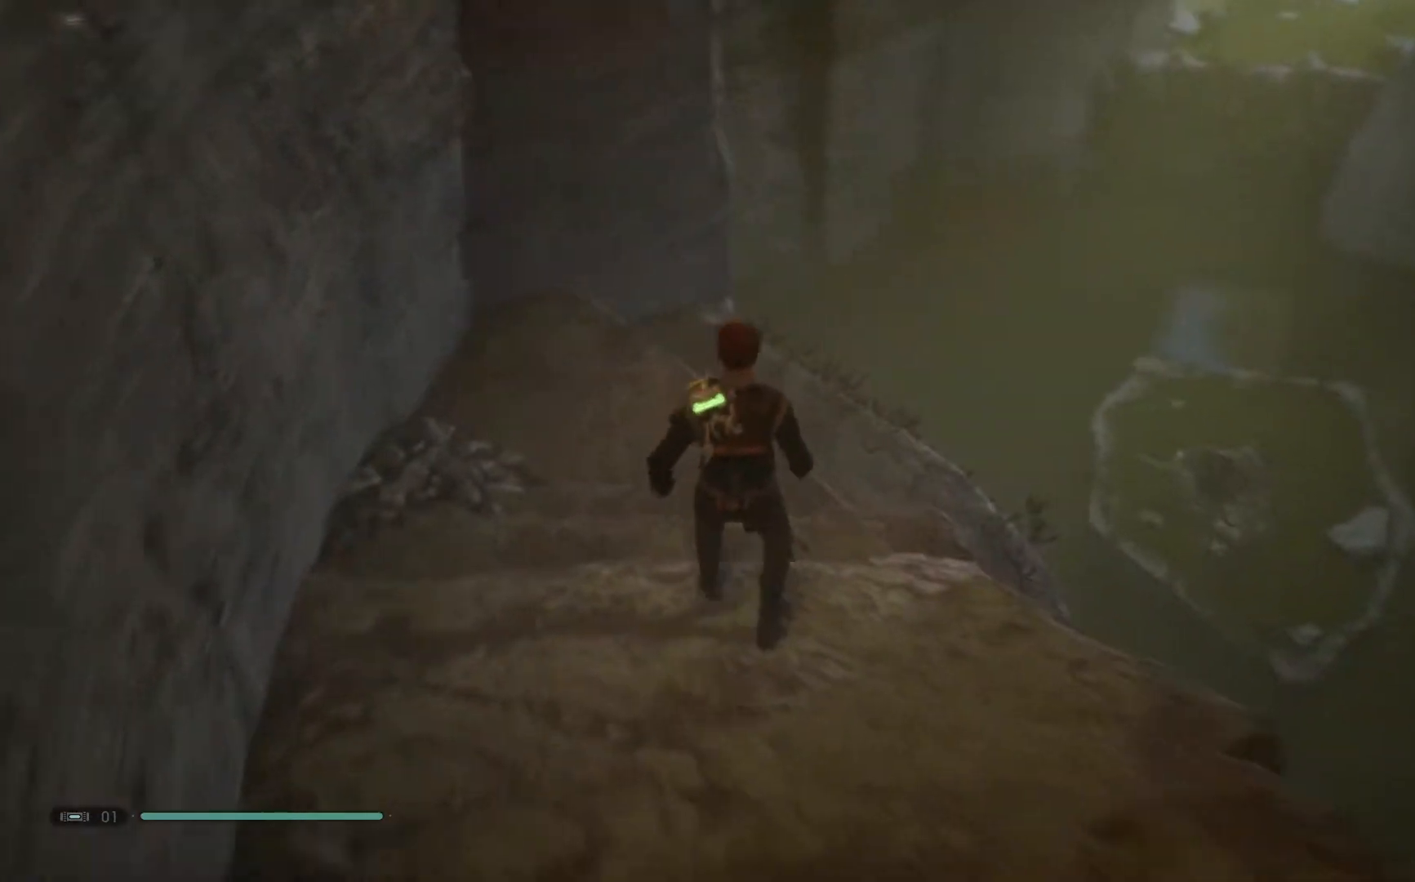
Gameplay with a controller (Xbox layout); each line is a JSON object with the inputs held at the frame after it. "events" lists button and stick changes between this image and that frame as [ms after this image, input, new state], when the widget could be followed in between. Not read: L1 R1.
{"buttons": [], "left_stick": "up-left", "right_stick": "up-right", "events": []}
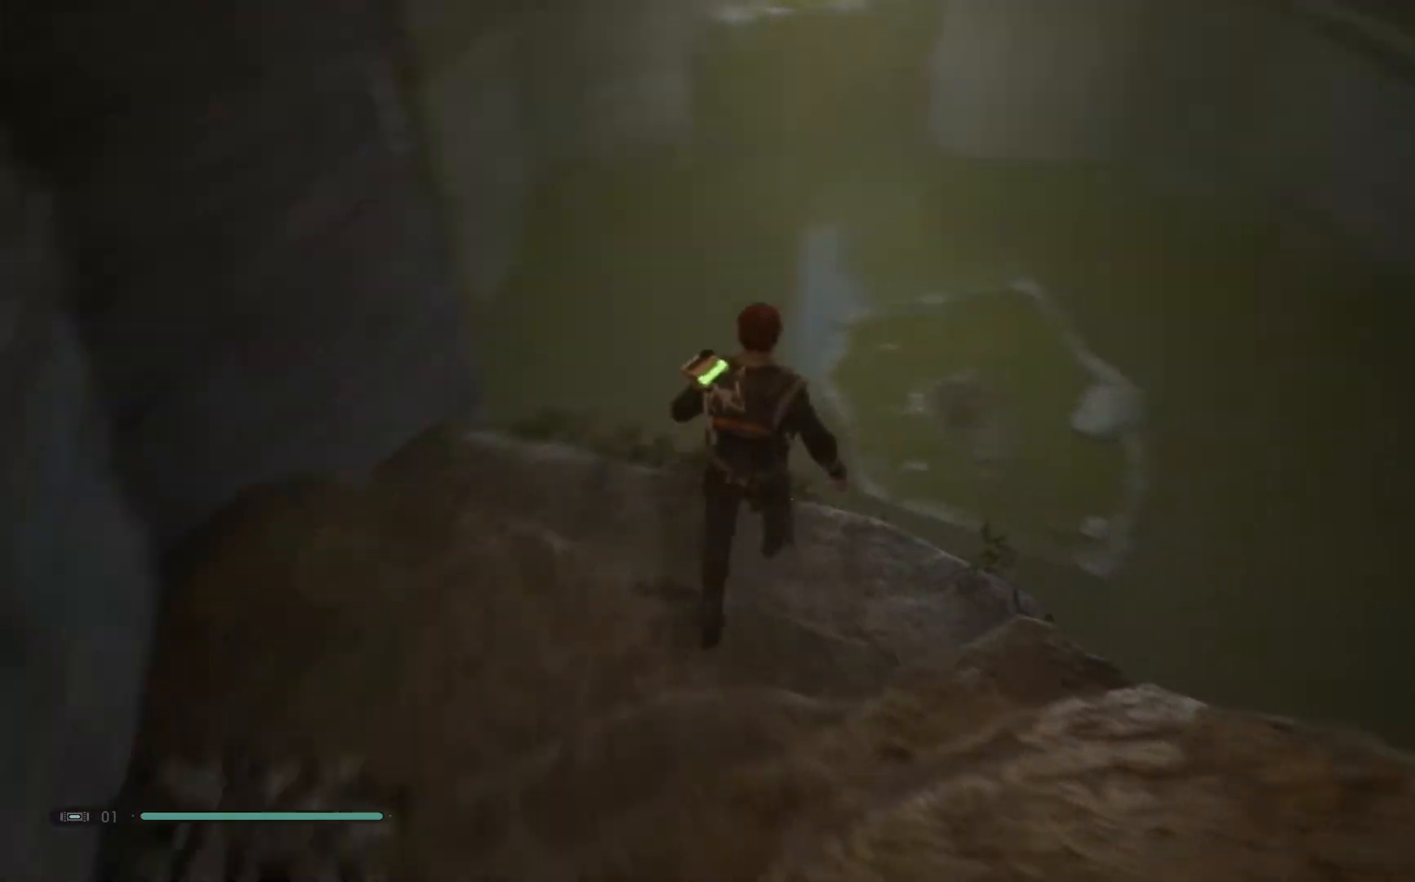
{"buttons": [], "left_stick": "up-left", "right_stick": "center", "events": [[33, "right_stick", "center"]]}
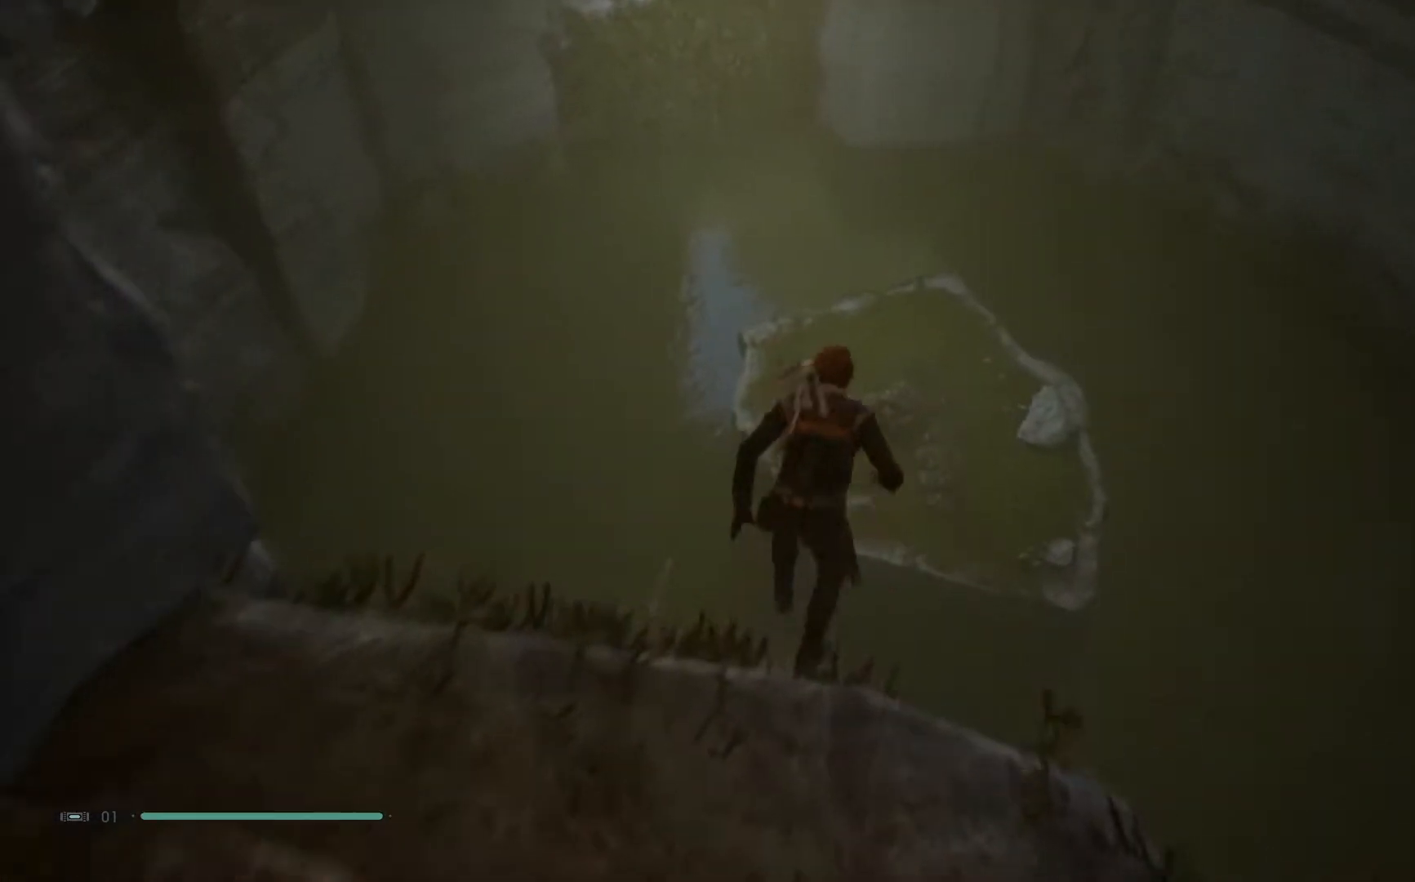
{"buttons": [], "left_stick": "up-left", "right_stick": "up-left", "events": [[483, "right_stick", "up-left"]]}
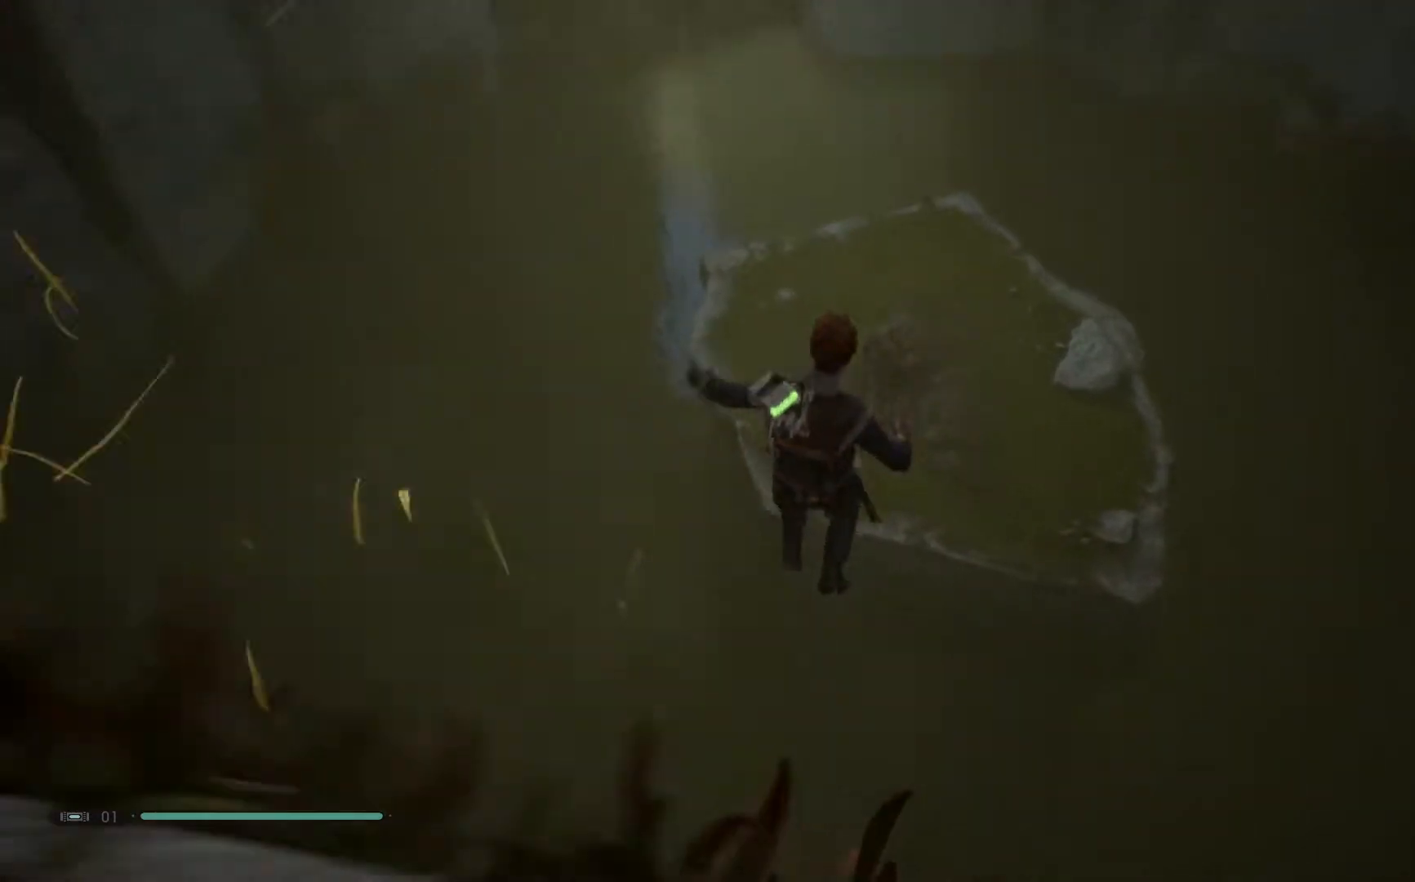
{"buttons": [], "left_stick": "up-left", "right_stick": "up-left", "events": []}
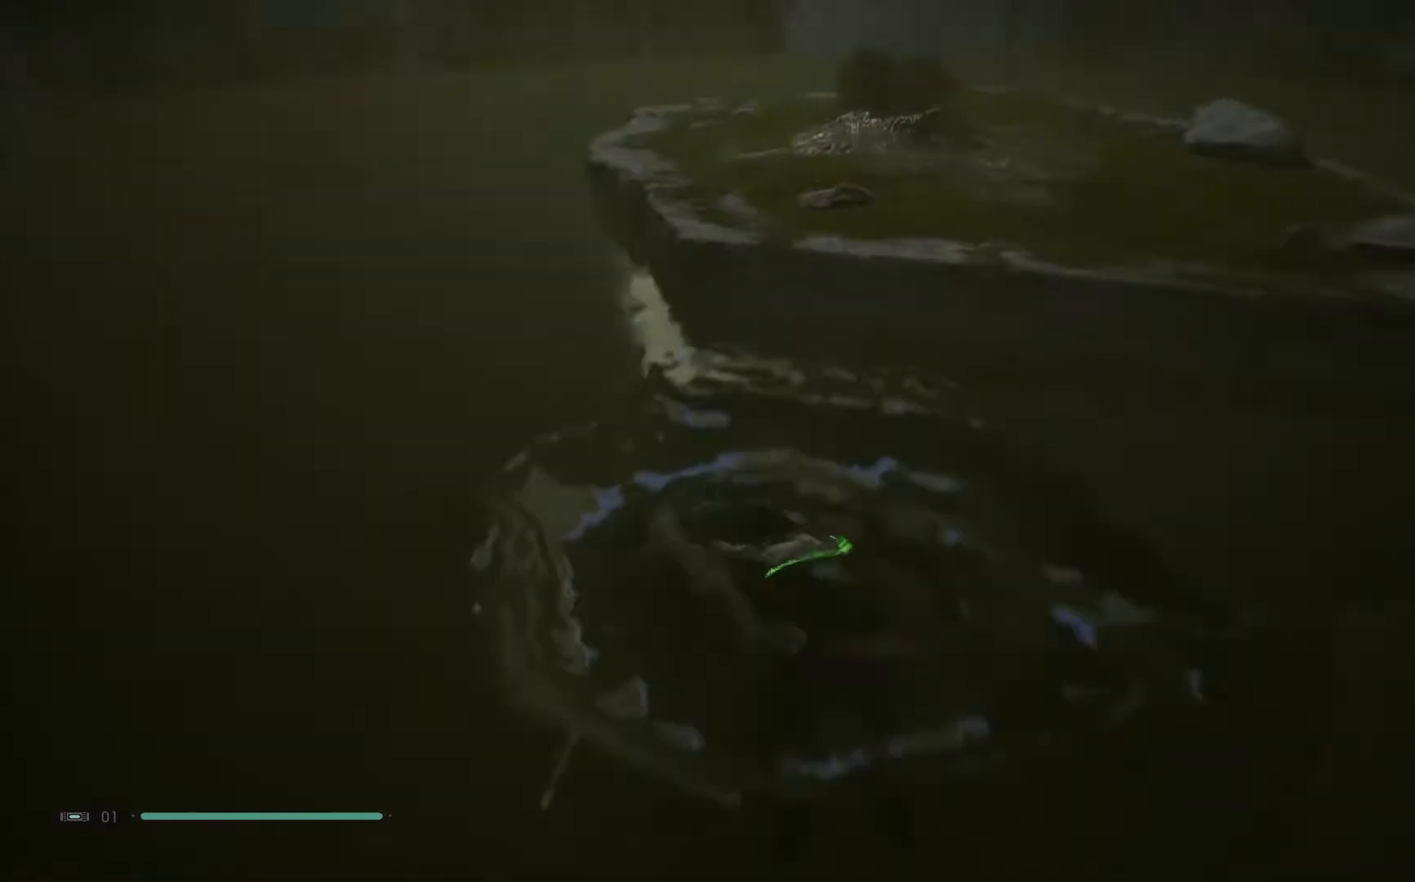
{"buttons": [], "left_stick": "left", "right_stick": "center", "events": [[33, "left_stick", "left"], [67, "right_stick", "center"]]}
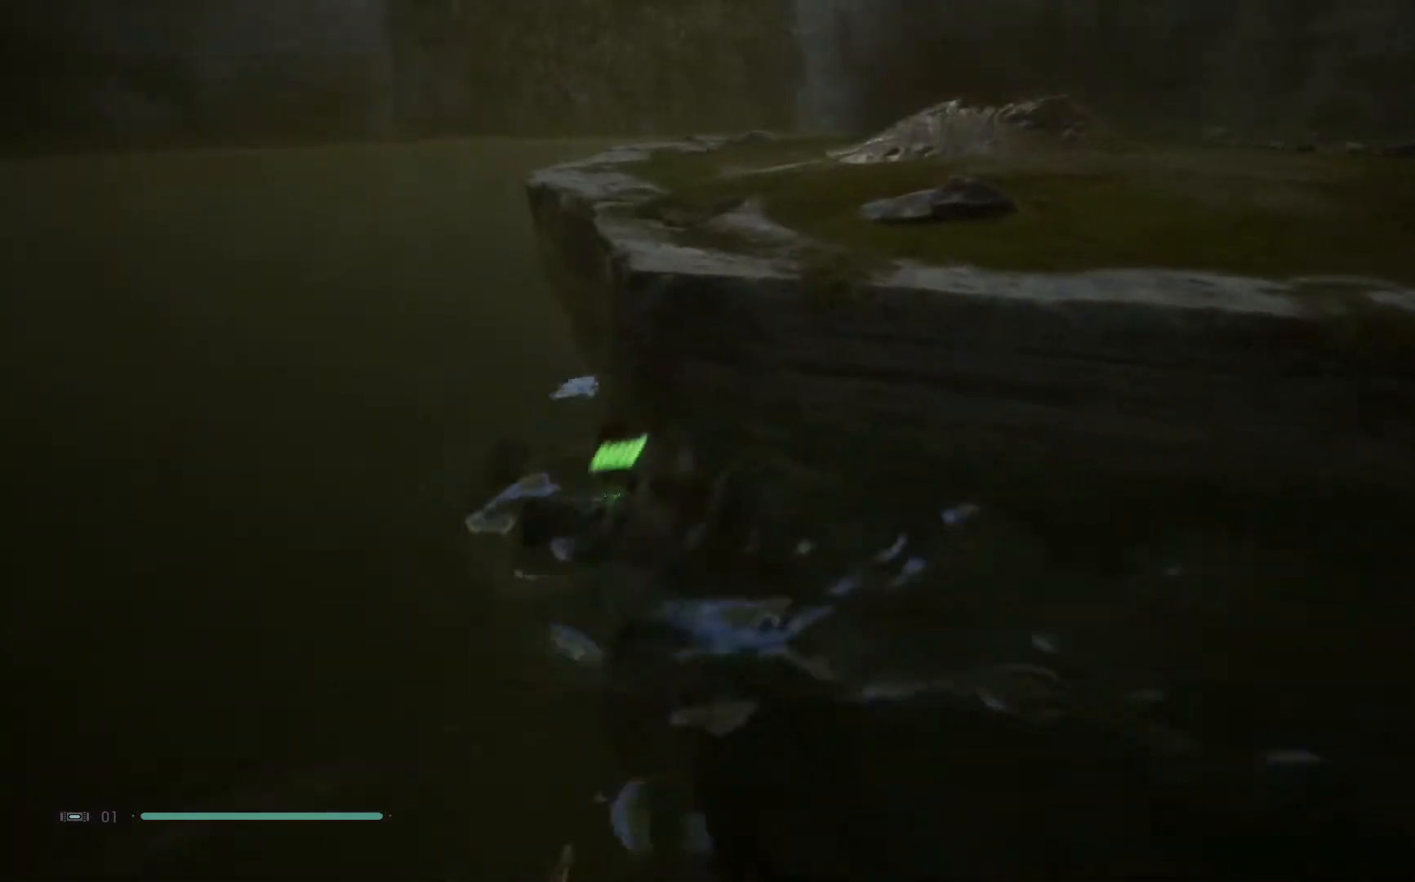
{"buttons": ["A"], "left_stick": "up", "right_stick": "center", "events": [[67, "left_stick", "up"], [100, "right_stick", "up"], [300, "right_stick", "center"], [417, "A", "down"]]}
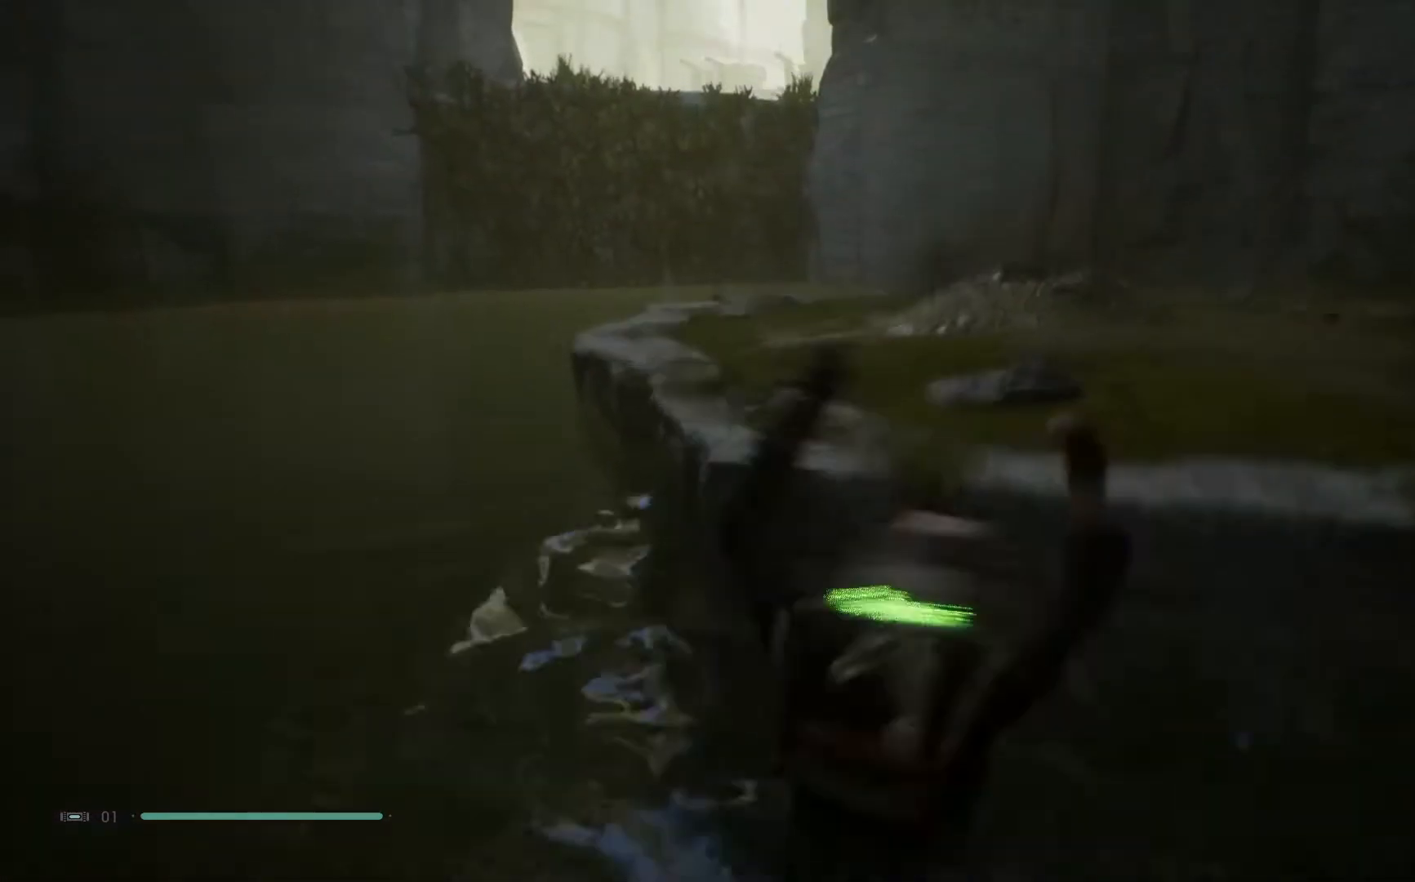
{"buttons": [], "left_stick": "up-left", "right_stick": "center", "events": [[167, "left_stick", "up-left"], [400, "A", "up"]]}
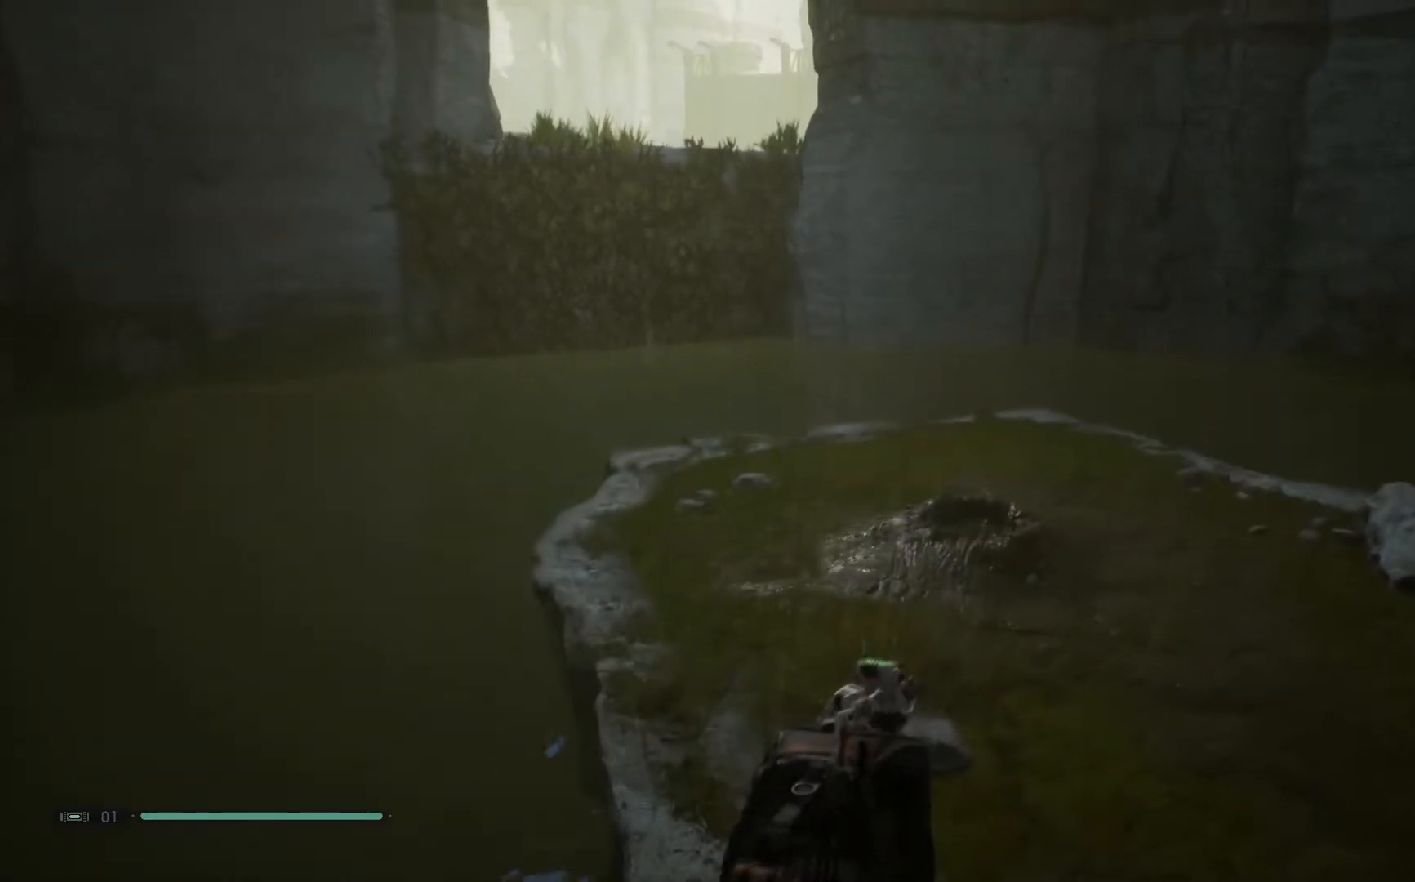
{"buttons": [], "left_stick": "up-left", "right_stick": "center", "events": []}
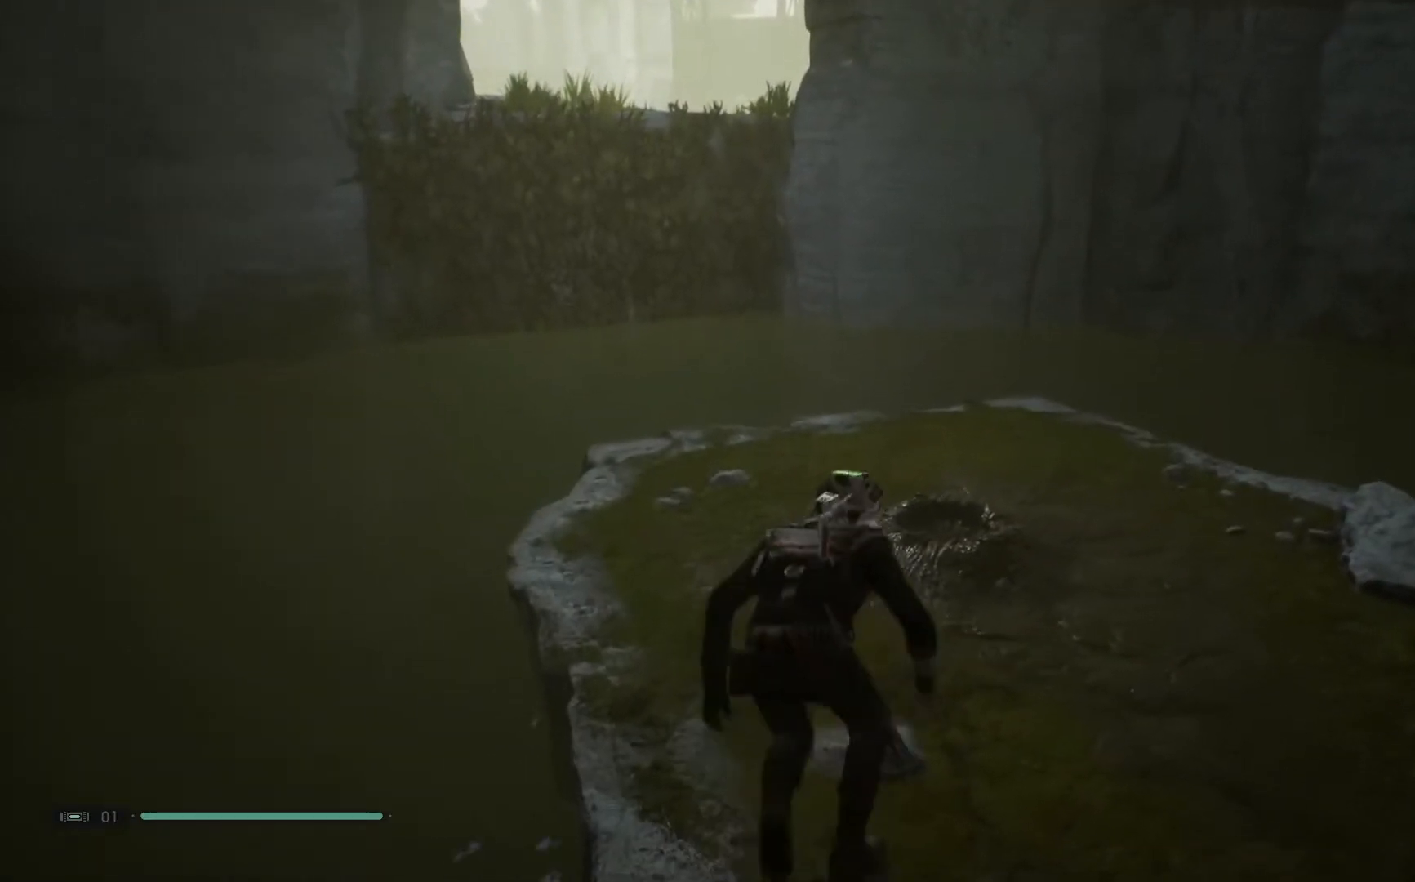
{"buttons": [], "left_stick": "up-left", "right_stick": "center", "events": []}
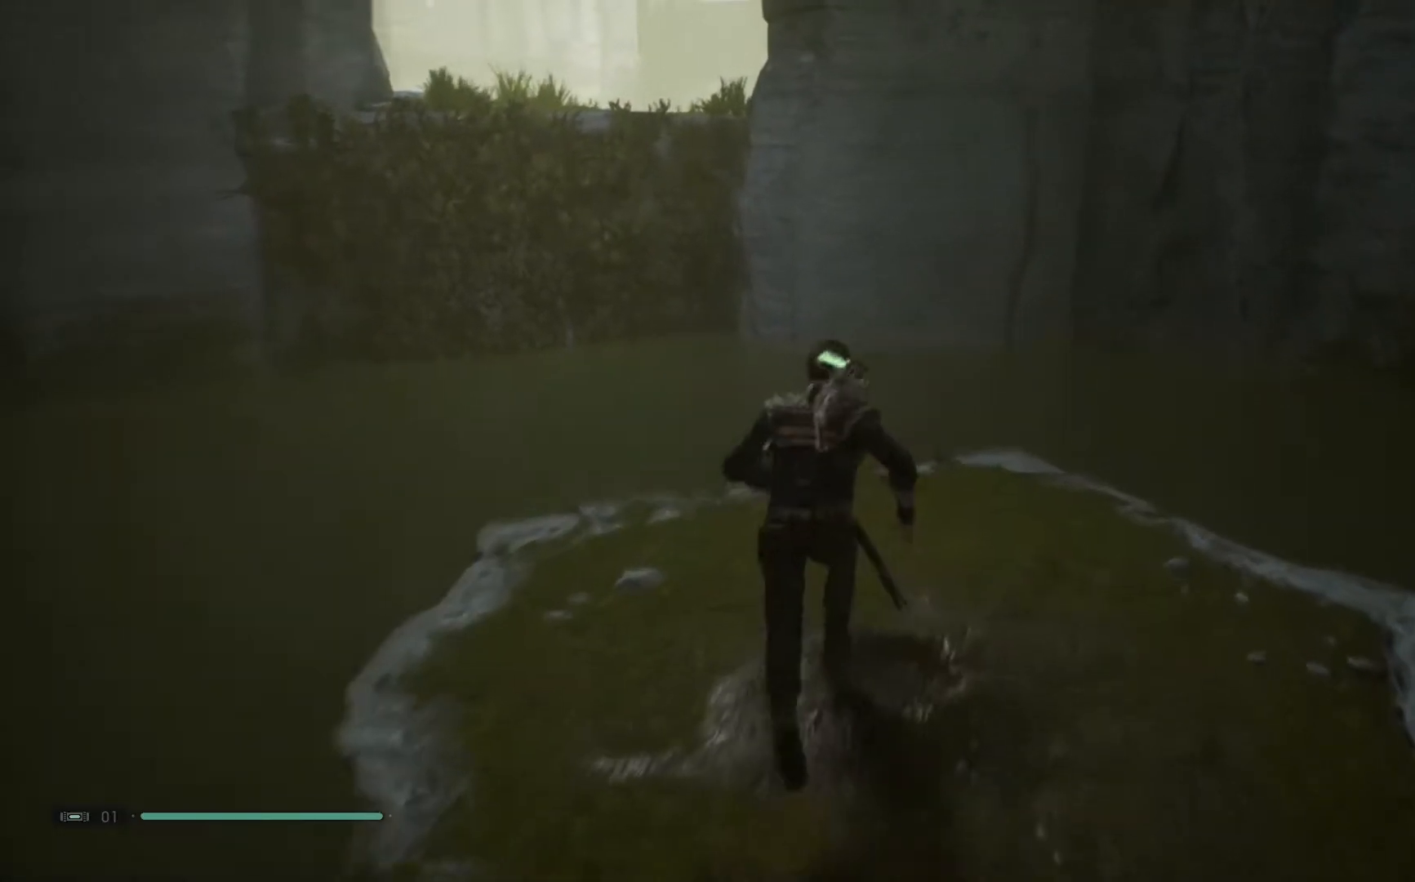
{"buttons": [], "left_stick": "up-left", "right_stick": "down-left", "events": [[33, "right_stick", "down-left"], [367, "right_stick", "center"], [467, "right_stick", "down-left"]]}
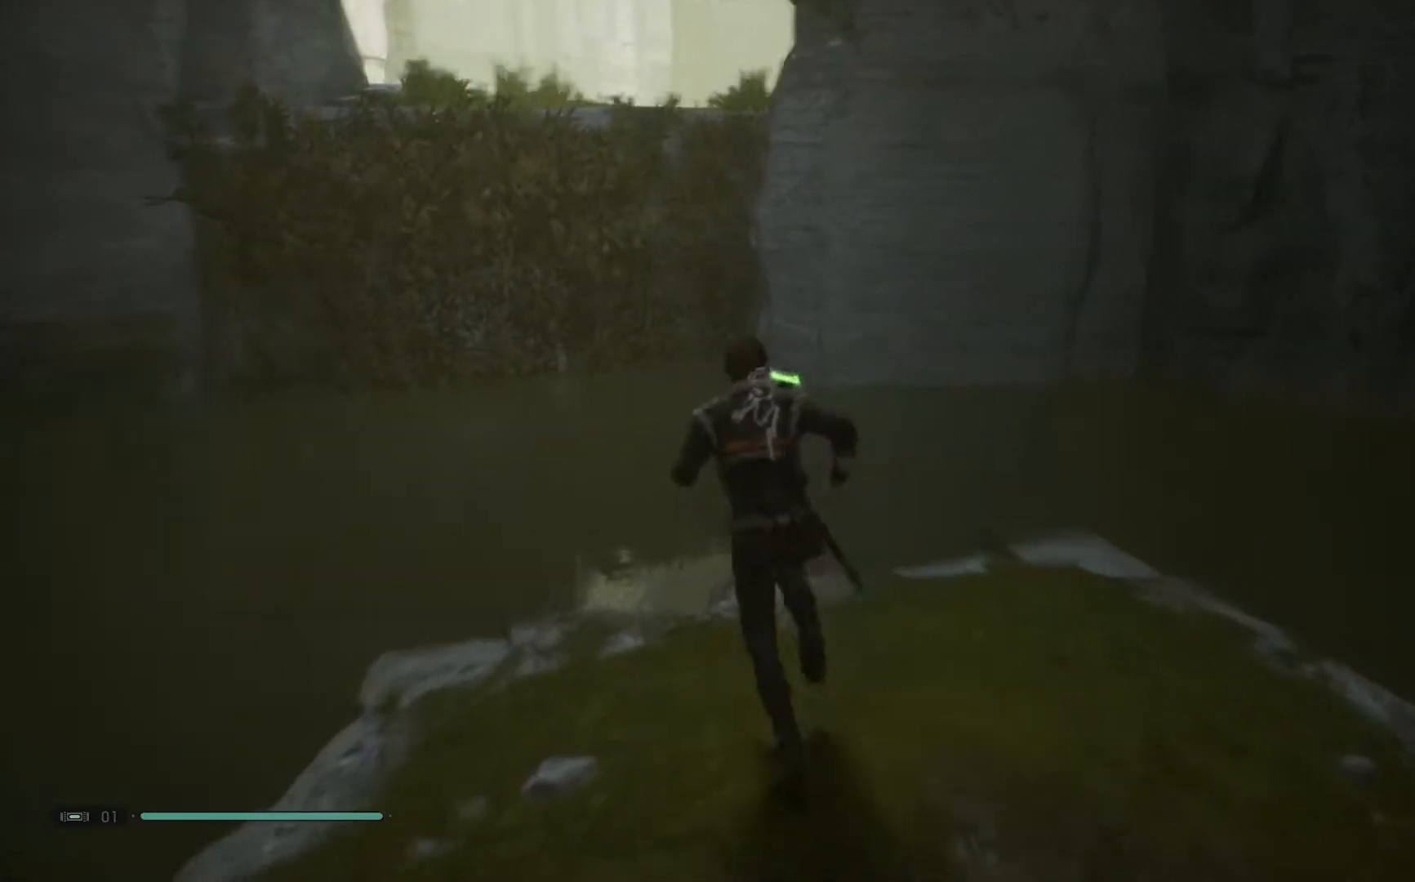
{"buttons": ["A"], "left_stick": "up-left", "right_stick": "center", "events": [[150, "right_stick", "center"], [433, "A", "down"]]}
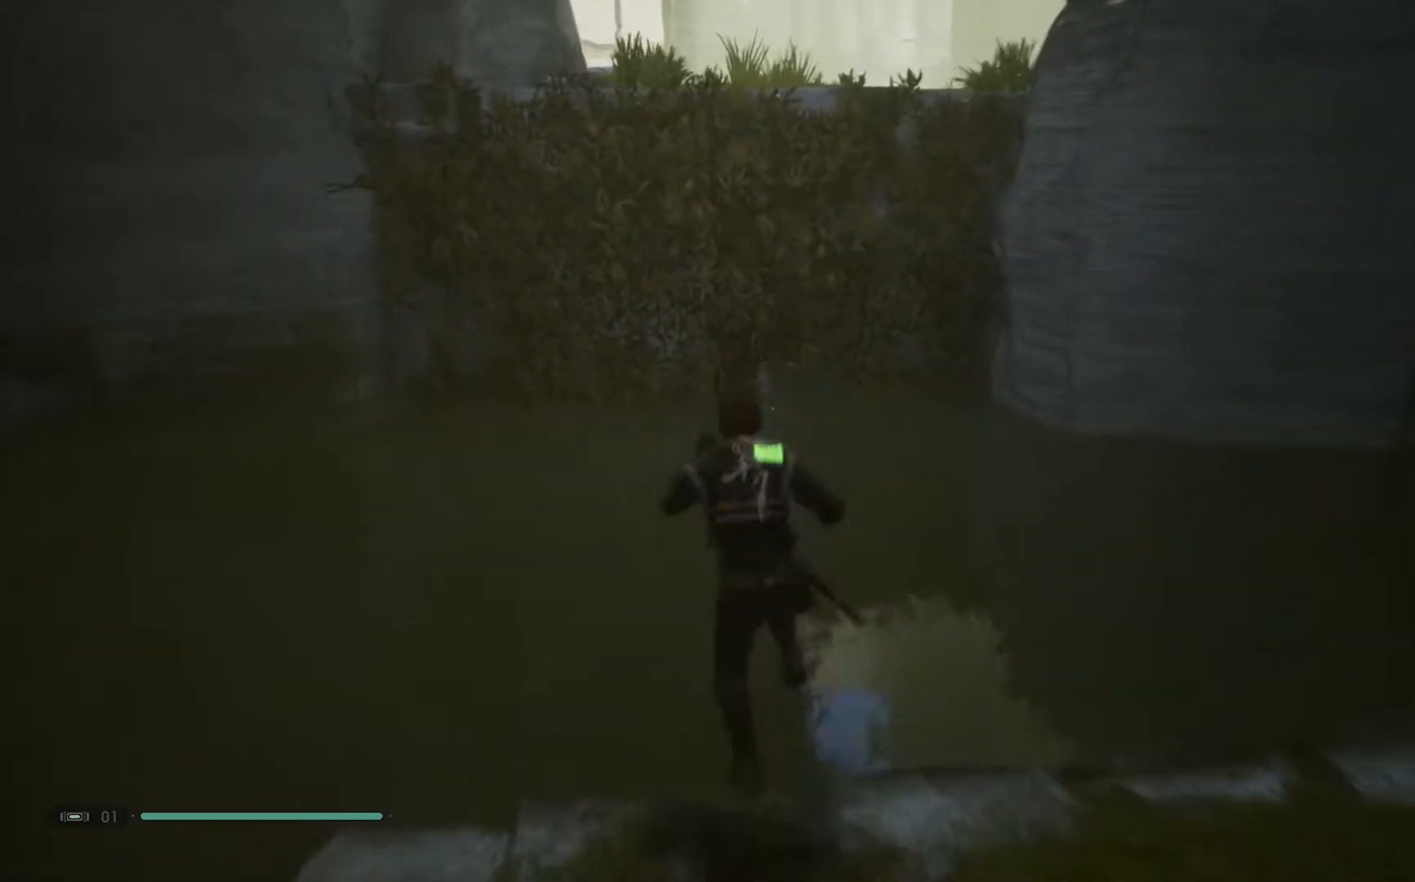
{"buttons": ["A"], "left_stick": "up-left", "right_stick": "center", "events": []}
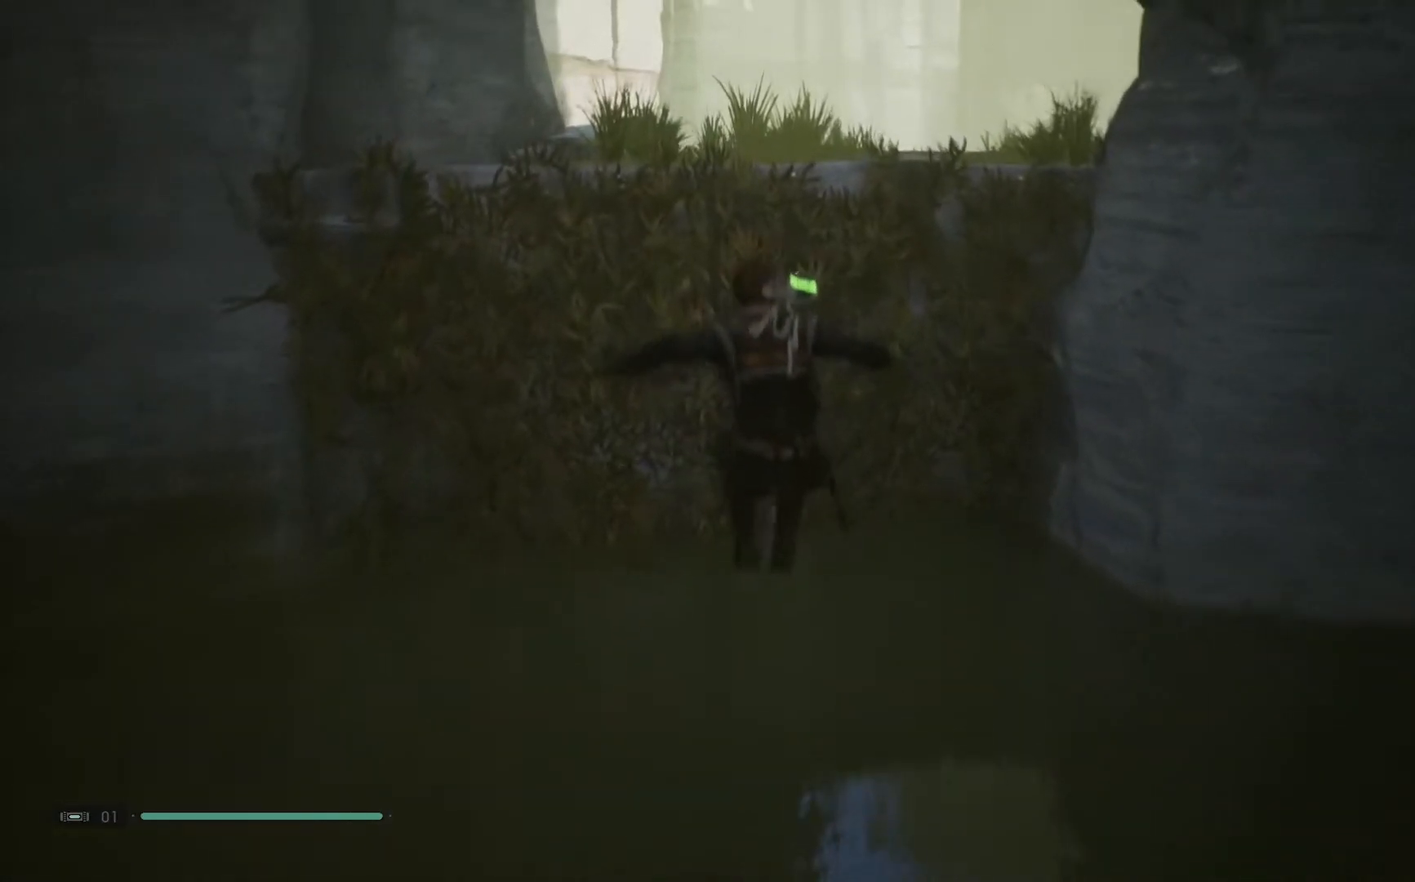
{"buttons": ["A"], "left_stick": "up-left", "right_stick": "center", "events": []}
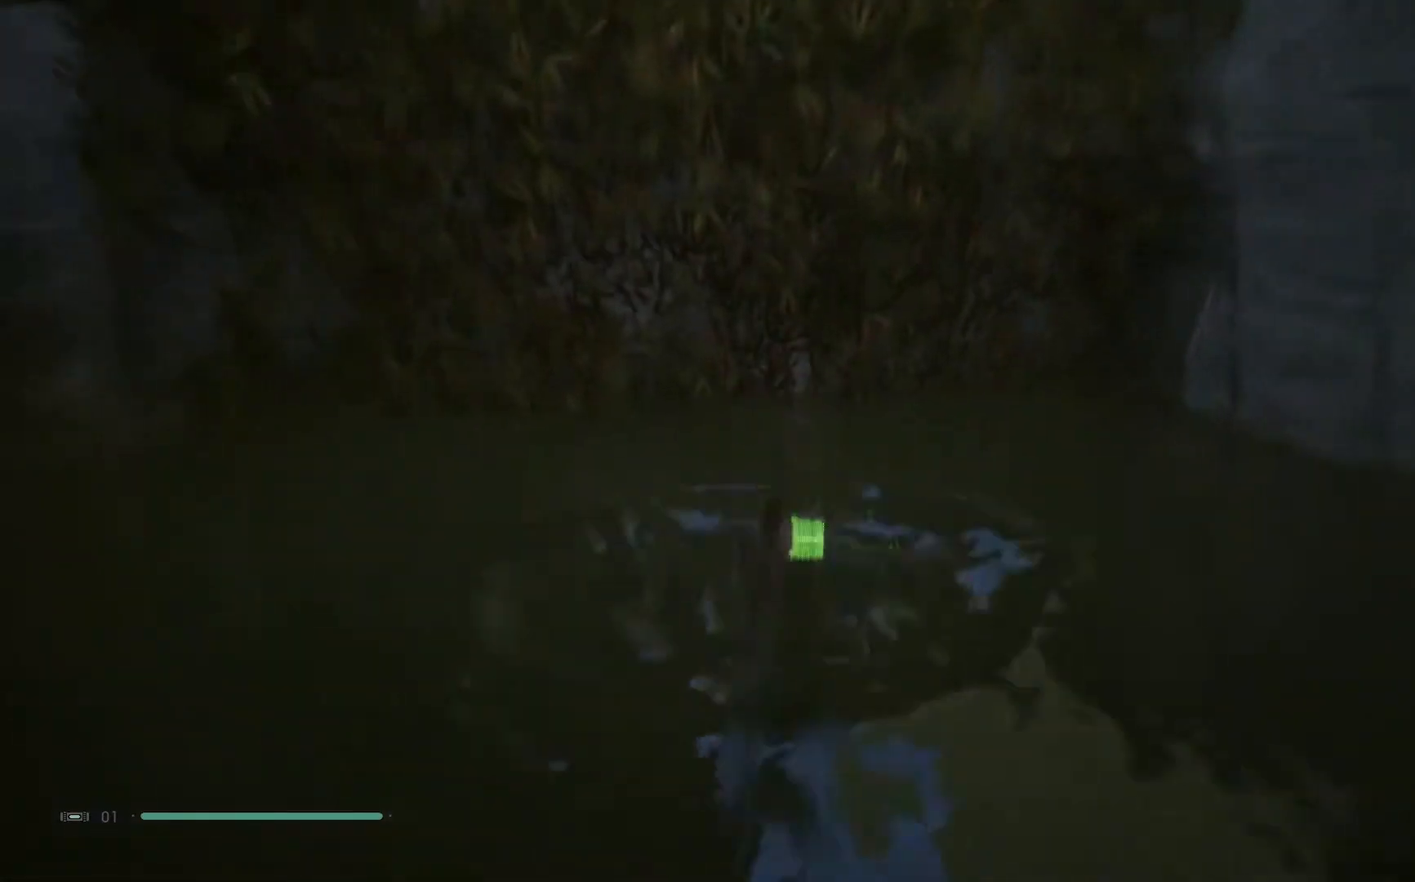
{"buttons": [], "left_stick": "up-left", "right_stick": "left", "events": [[50, "A", "up"], [383, "right_stick", "left"]]}
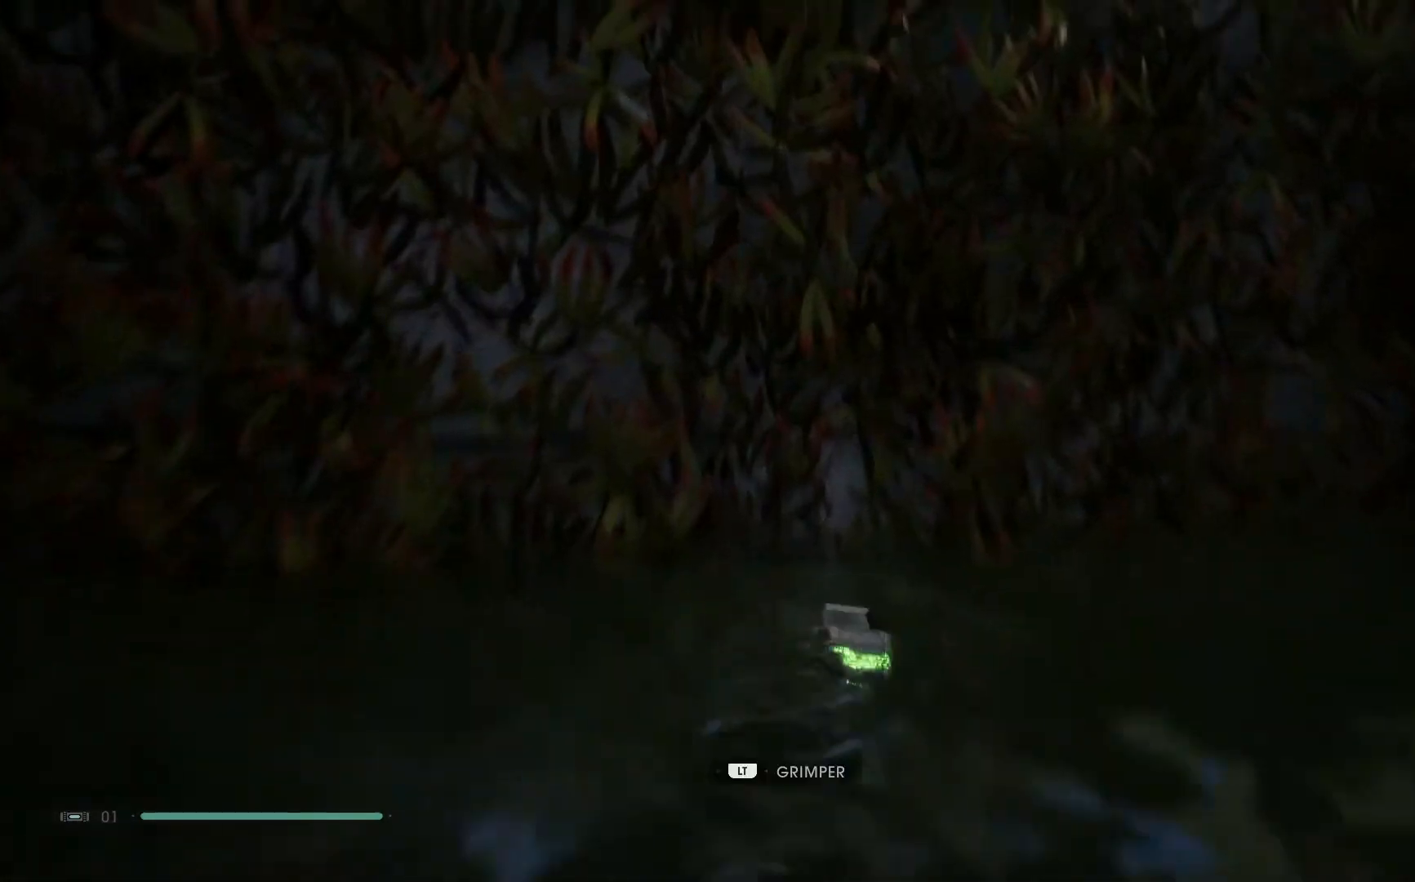
{"buttons": ["A"], "left_stick": "up-left", "right_stick": "center", "events": [[133, "right_stick", "center"], [317, "A", "down"]]}
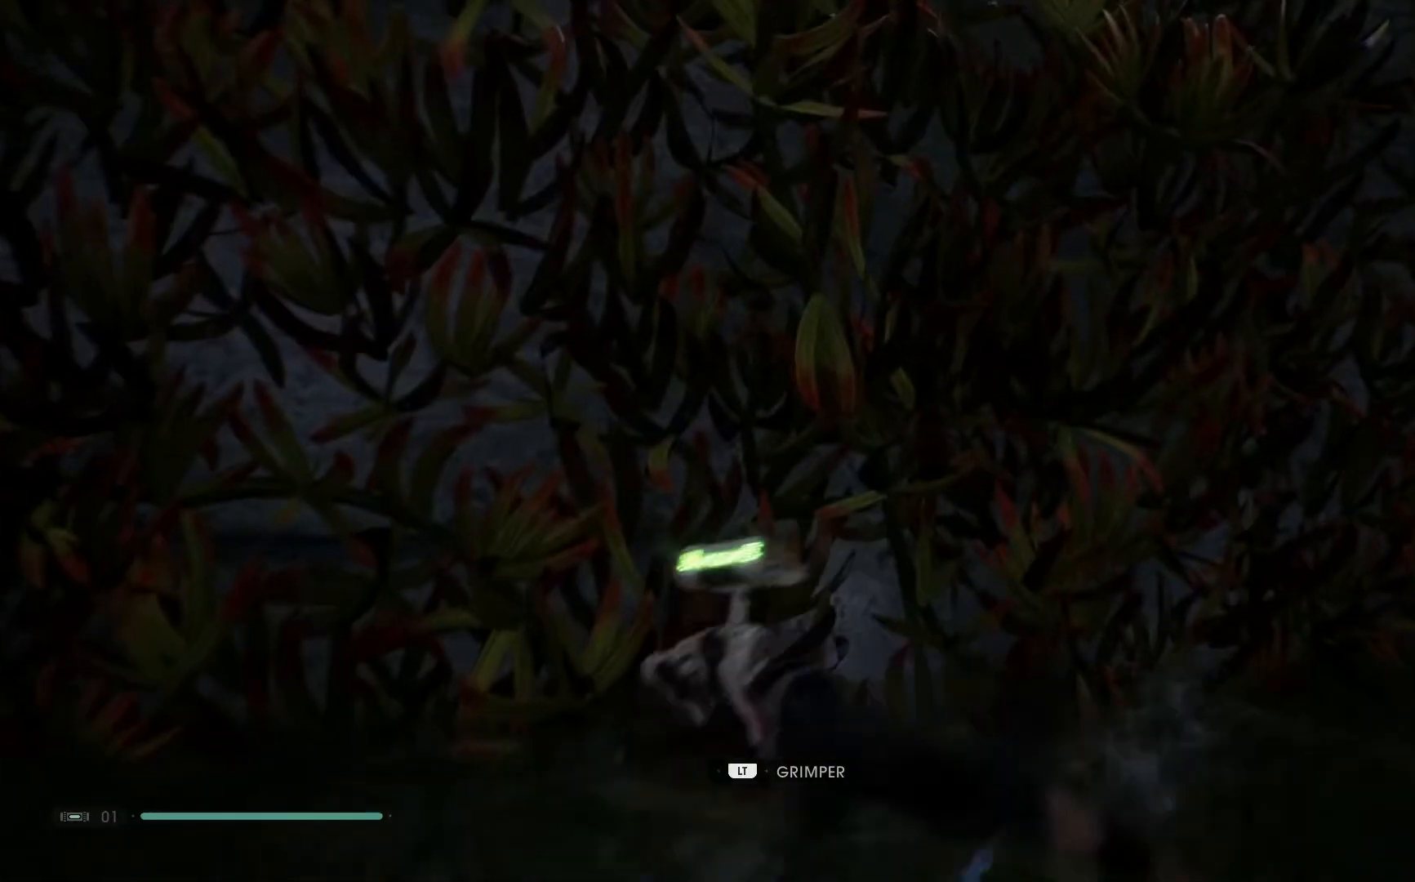
{"buttons": ["L2"], "left_stick": "up-left", "right_stick": "center", "events": [[117, "L2", "down"], [133, "A", "up"]]}
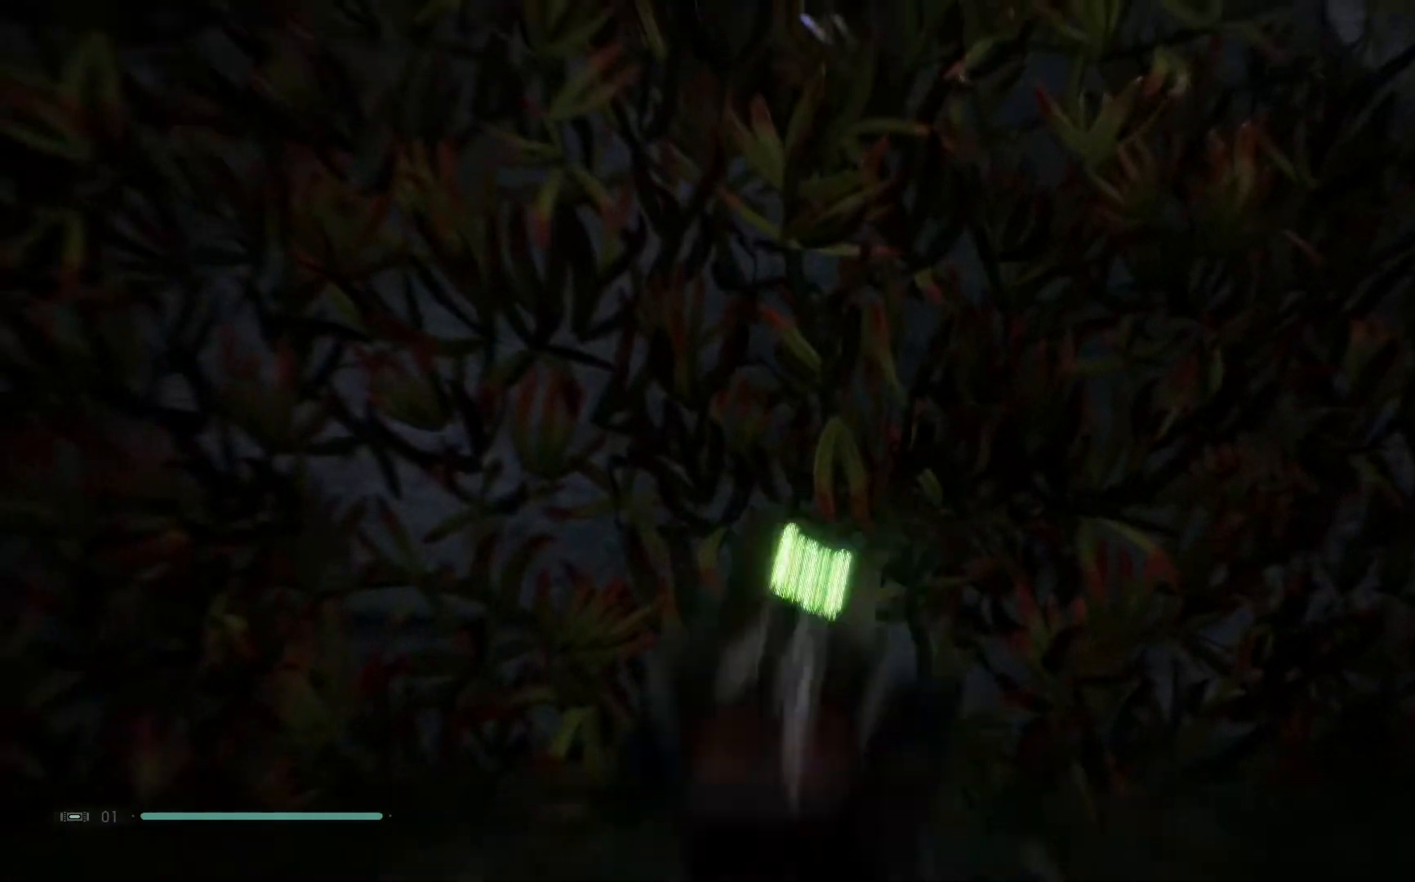
{"buttons": ["L2"], "left_stick": "up-left", "right_stick": "center", "events": []}
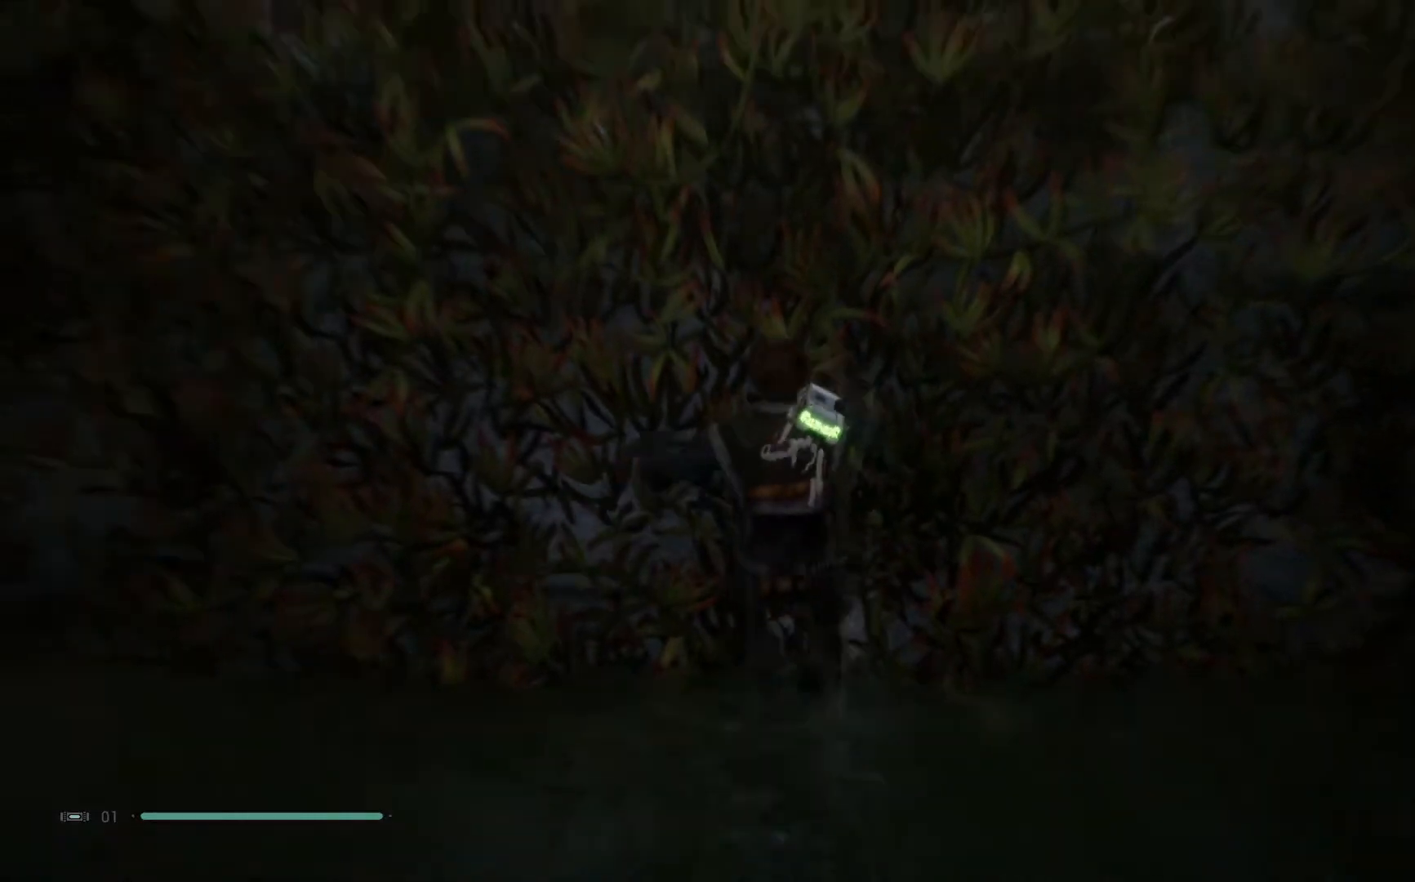
{"buttons": ["L2"], "left_stick": "up-left", "right_stick": "center", "events": [[183, "A", "down"], [450, "A", "up"]]}
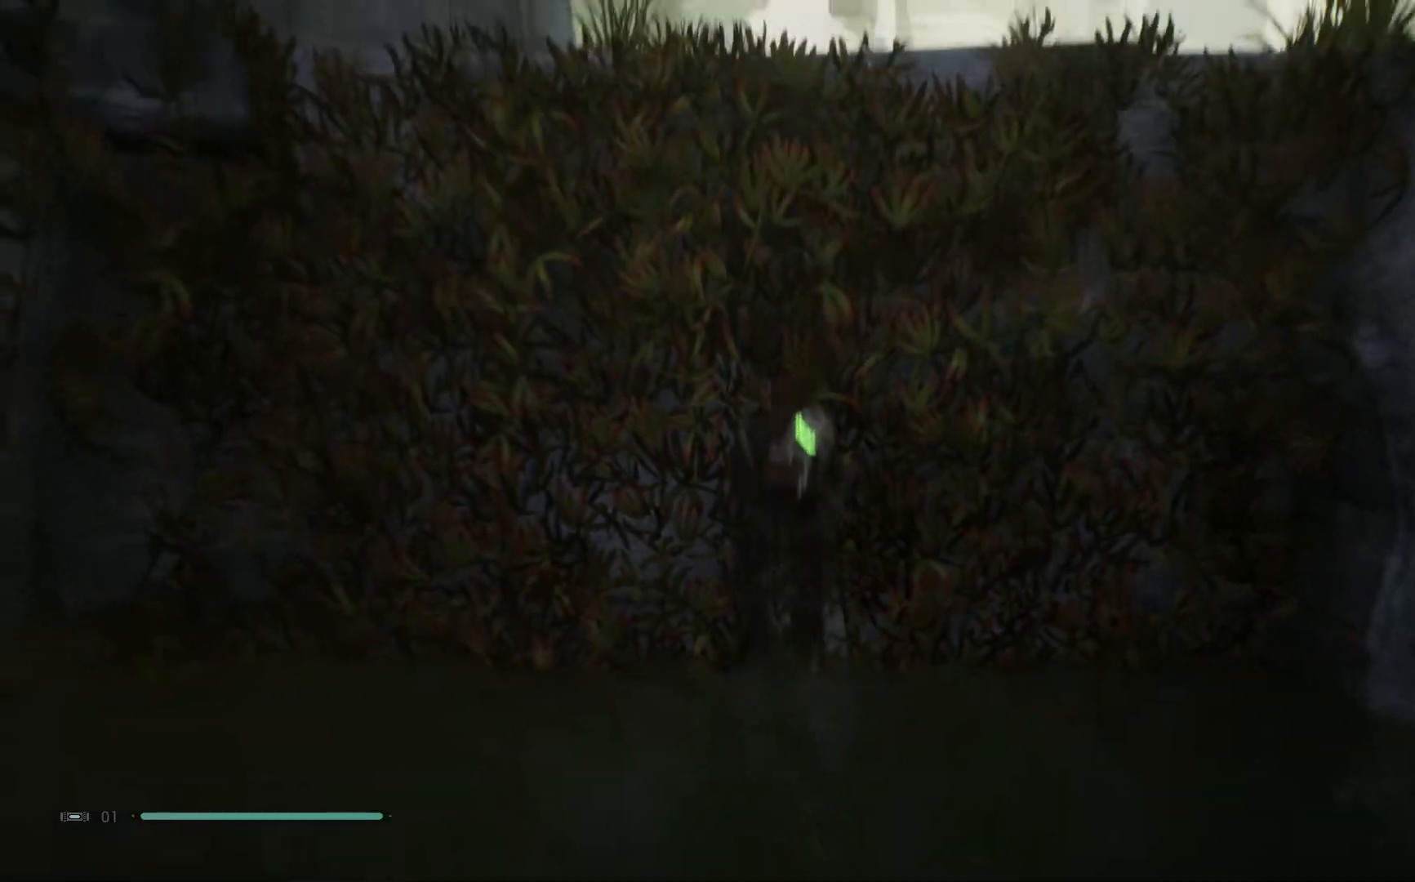
{"buttons": ["L2"], "left_stick": "up-left", "right_stick": "center", "events": []}
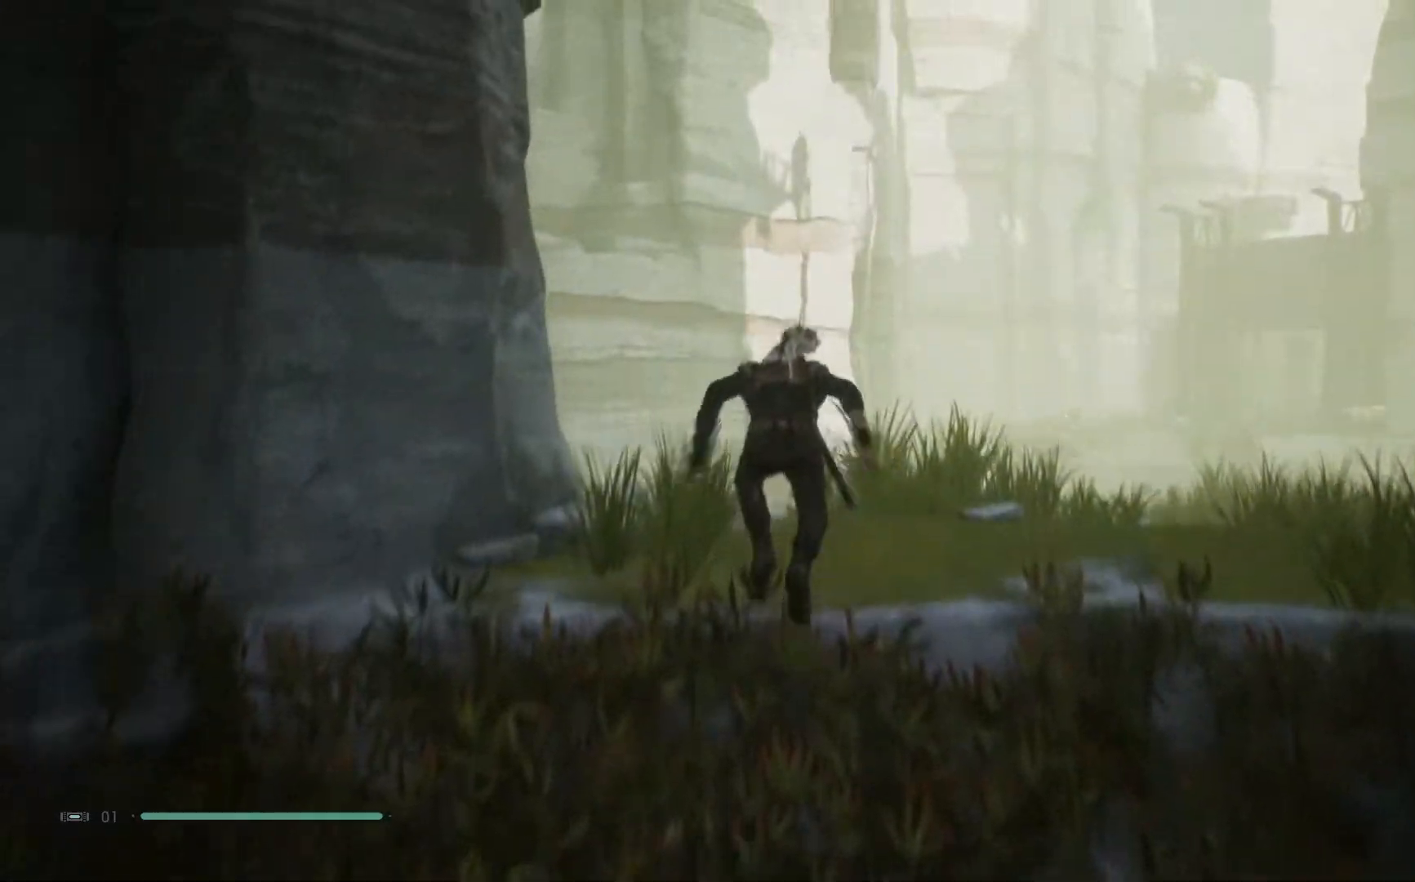
{"buttons": [], "left_stick": "up-left", "right_stick": "down-right", "events": [[200, "L2", "up"], [283, "right_stick", "down-right"]]}
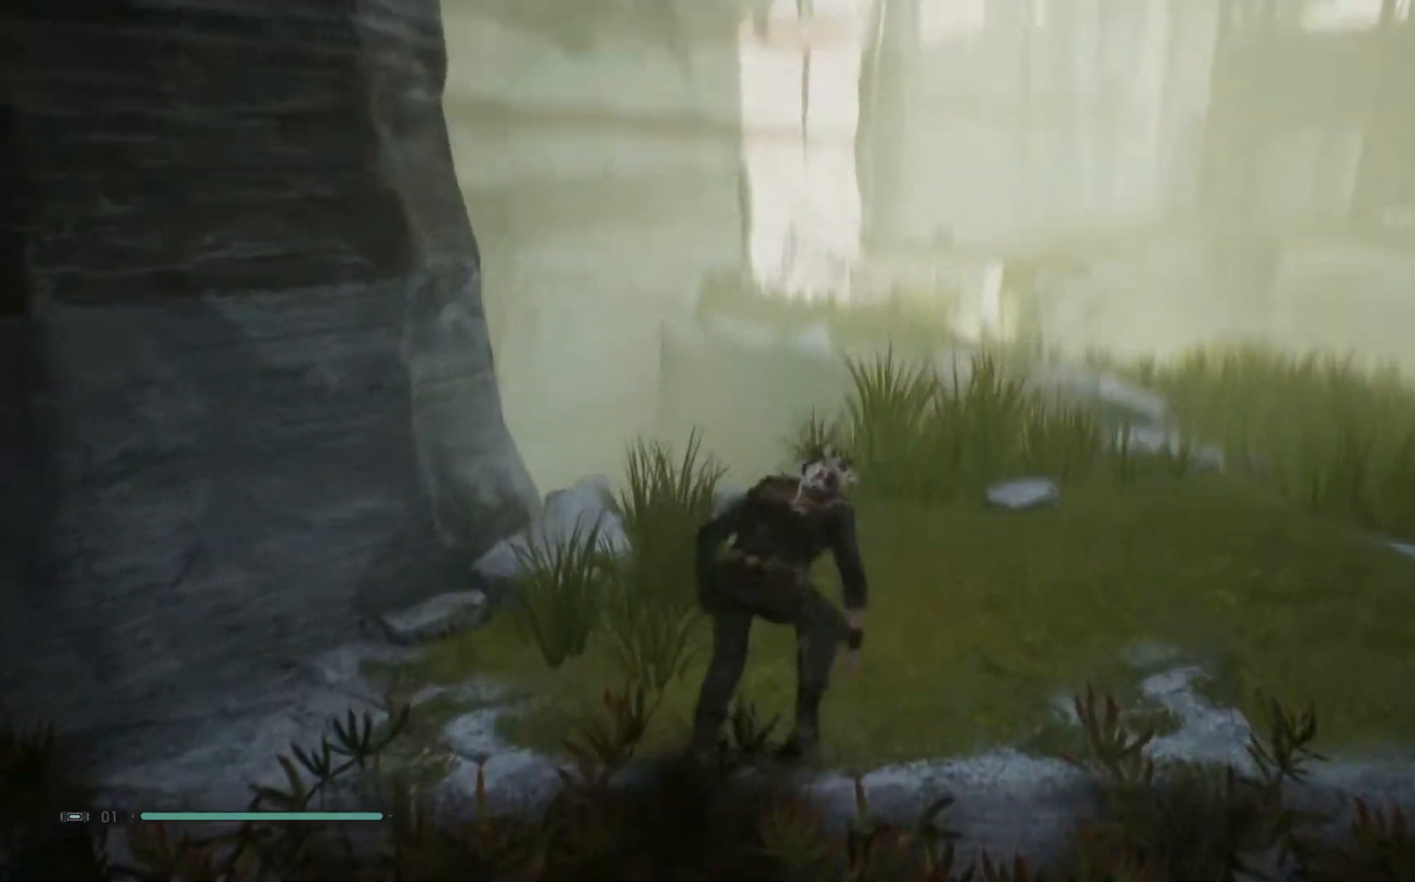
{"buttons": [], "left_stick": "up", "right_stick": "up-right", "events": [[100, "right_stick", "center"], [183, "left_stick", "up"], [500, "right_stick", "up-right"]]}
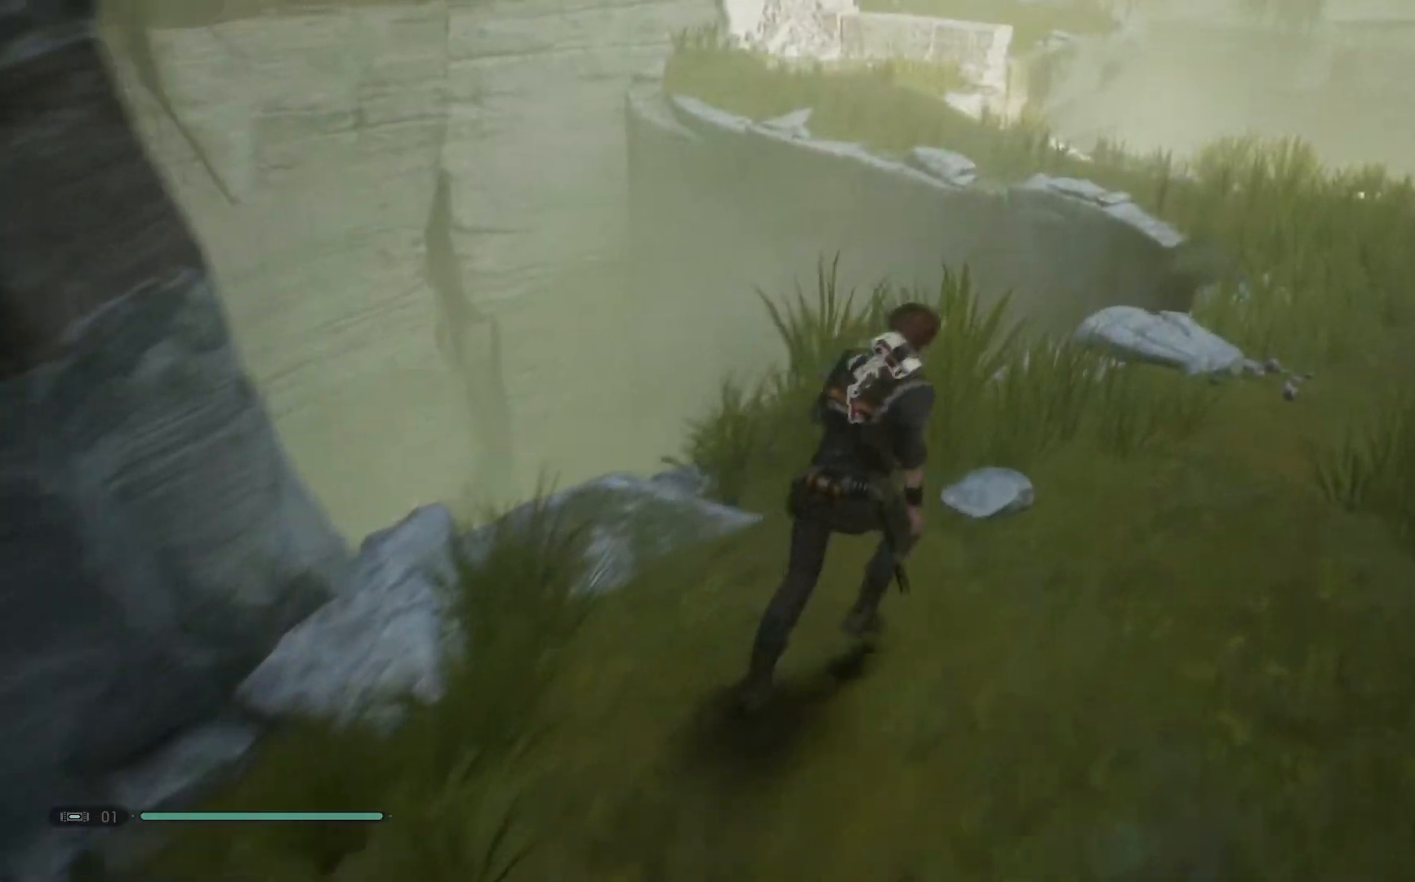
{"buttons": [], "left_stick": "up-left", "right_stick": "center", "events": [[333, "left_stick", "up-left"], [417, "right_stick", "center"]]}
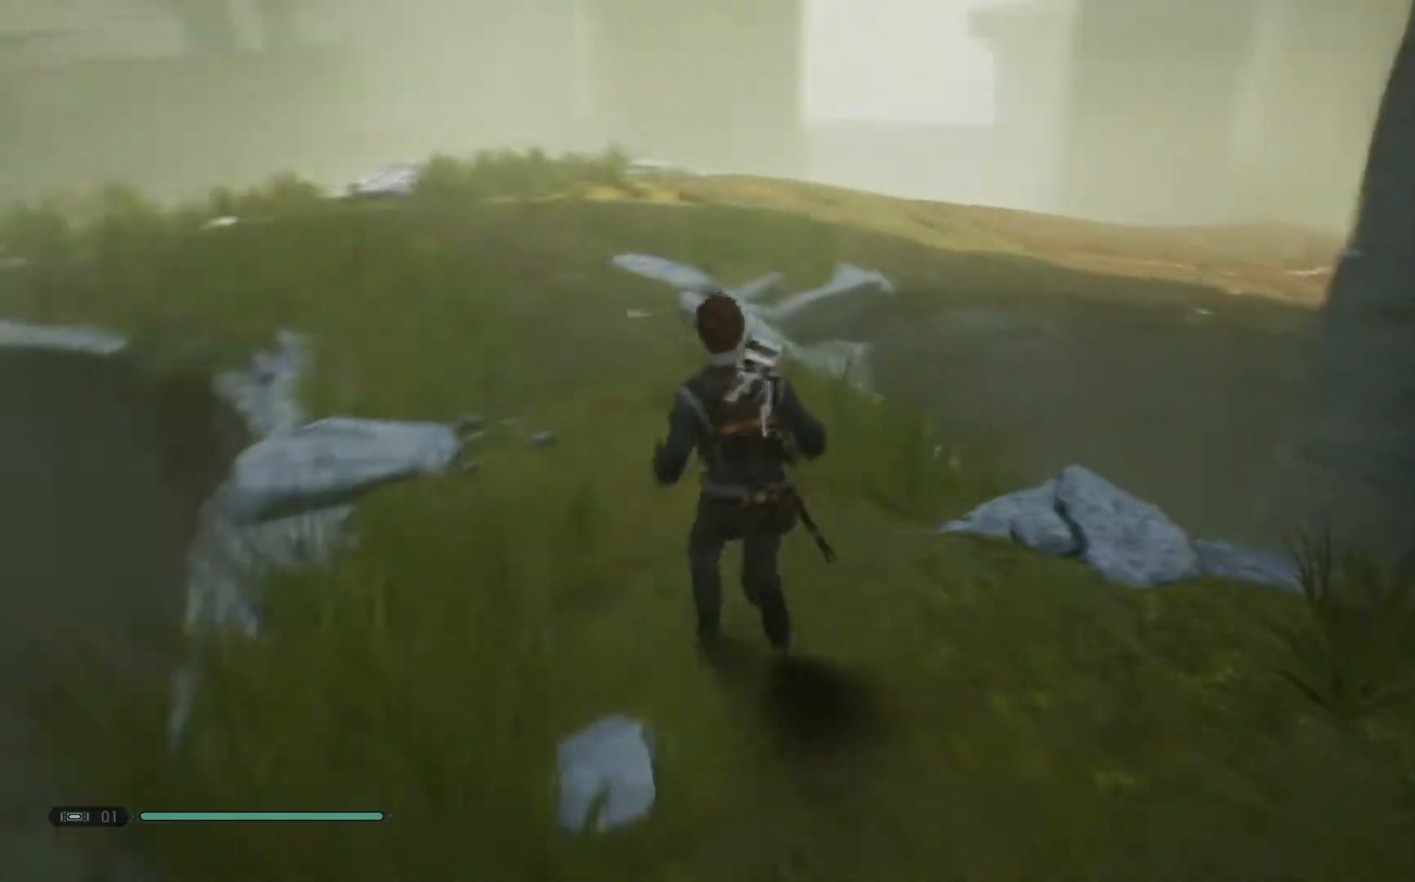
{"buttons": [], "left_stick": "left", "right_stick": "center", "events": [[133, "left_stick", "left"]]}
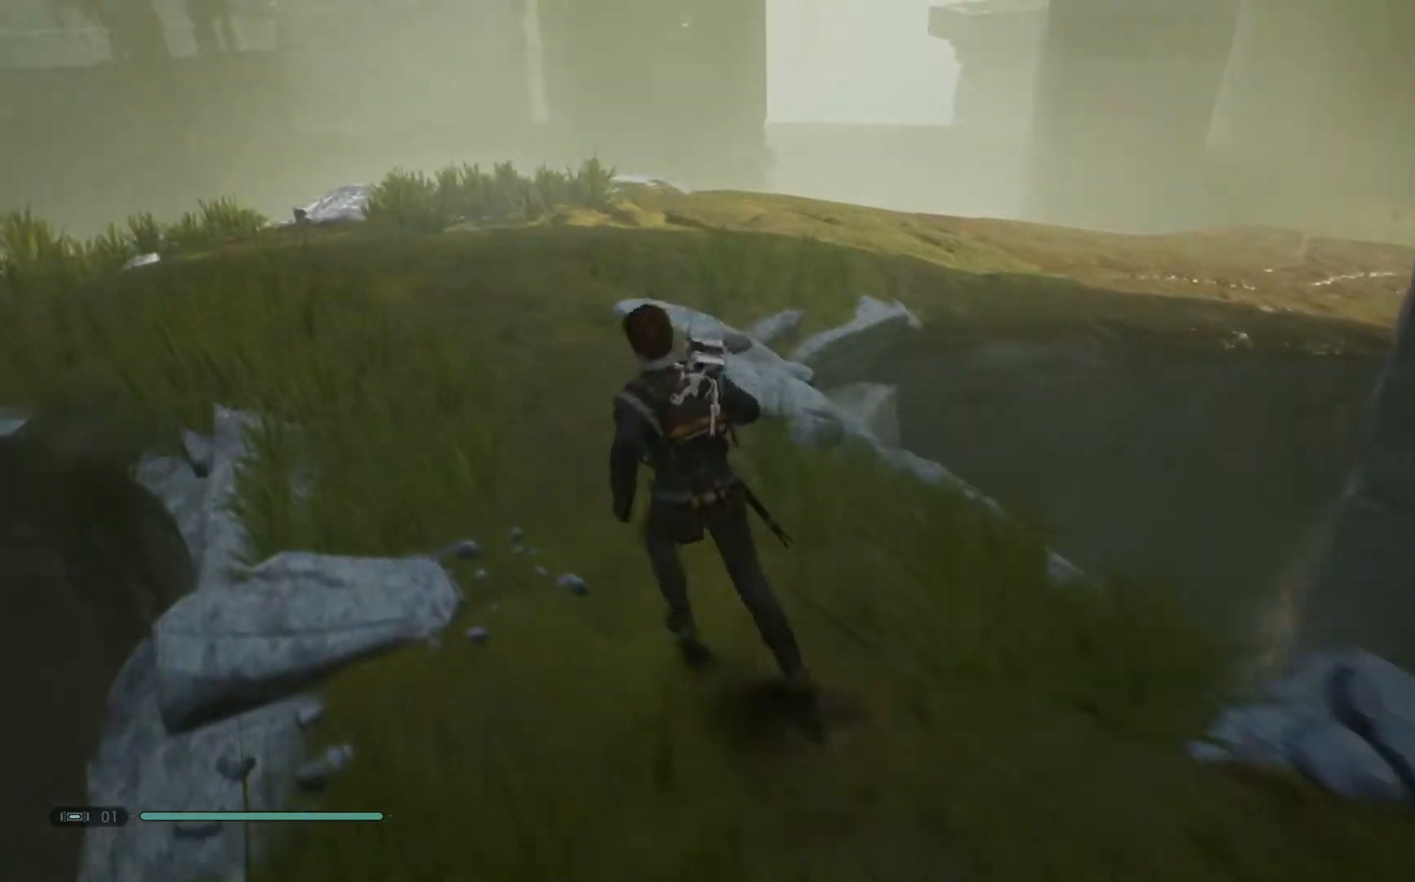
{"buttons": [], "left_stick": "left", "right_stick": "center", "events": []}
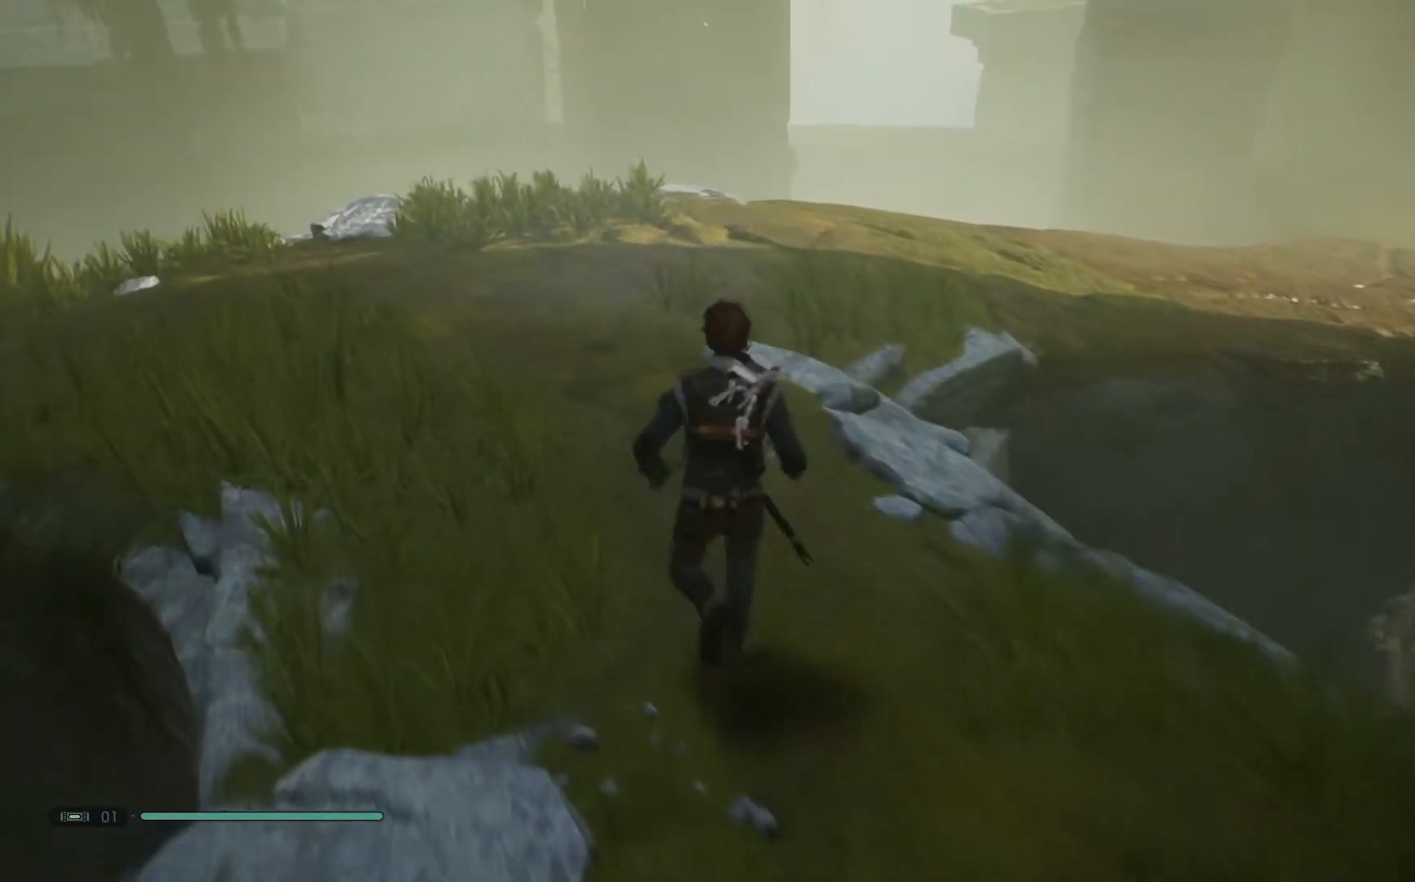
{"buttons": [], "left_stick": "up-left", "right_stick": "center", "events": [[500, "left_stick", "up-left"]]}
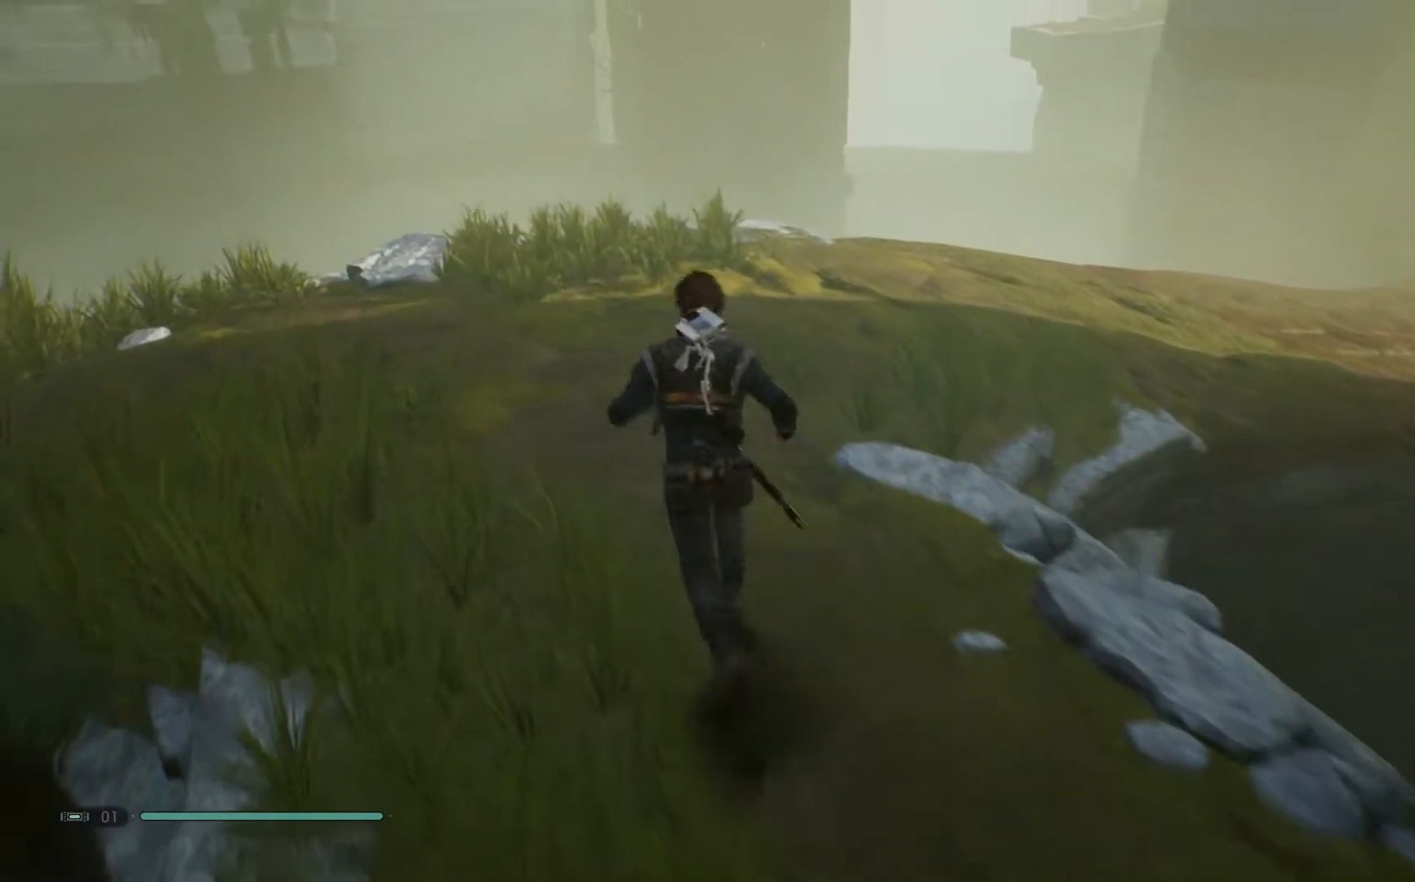
{"buttons": [], "left_stick": "up-left", "right_stick": "center", "events": [[33, "right_stick", "up-right"], [400, "right_stick", "center"]]}
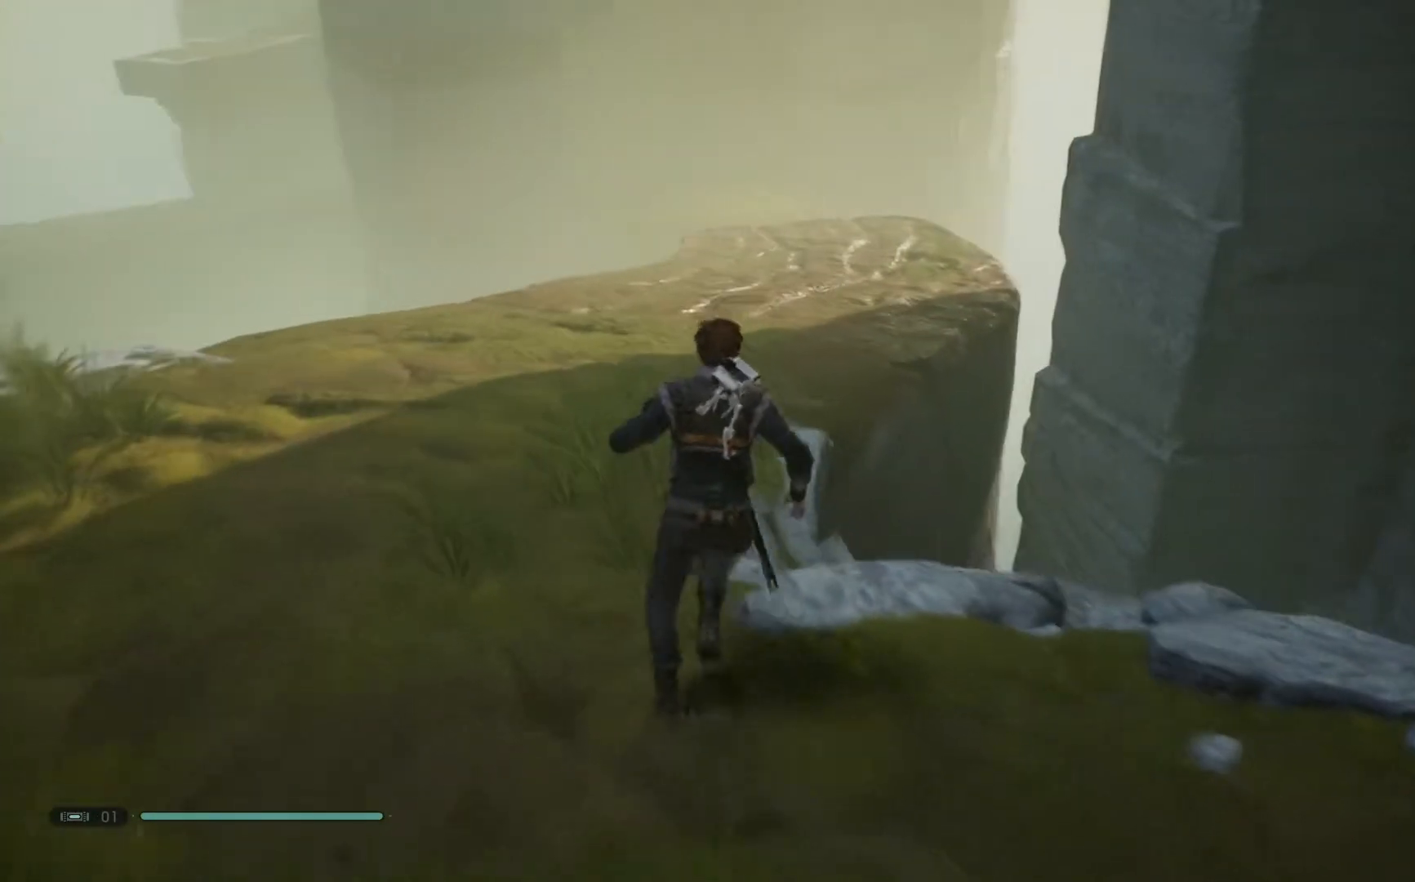
{"buttons": [], "left_stick": "up-left", "right_stick": "center", "events": []}
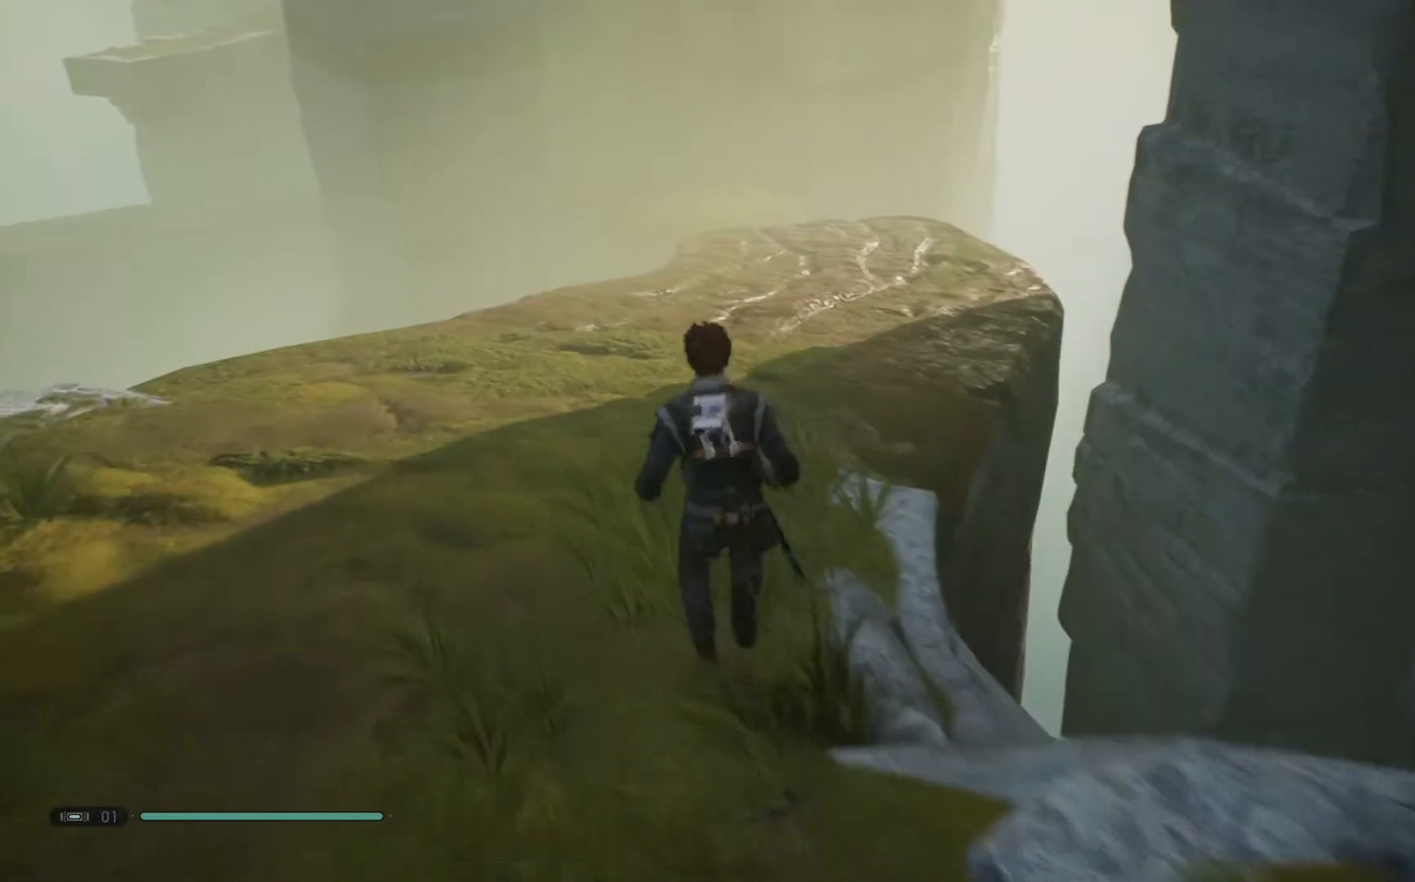
{"buttons": [], "left_stick": "up-left", "right_stick": "center", "events": [[233, "right_stick", "up-left"], [283, "right_stick", "left"], [383, "right_stick", "center"]]}